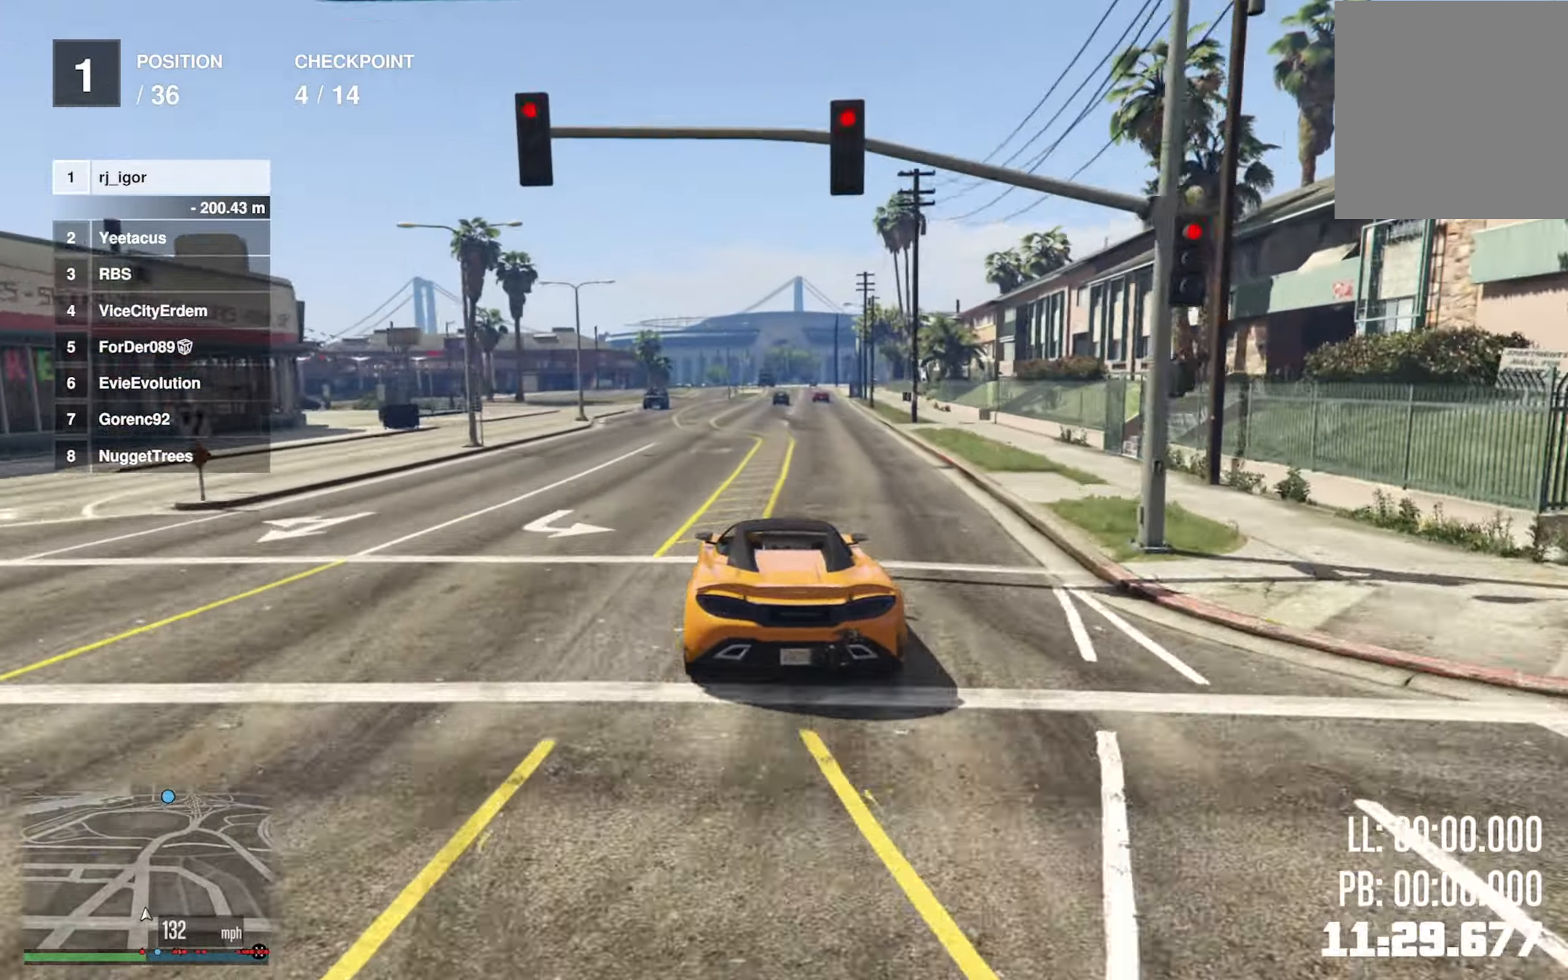
Gameplay with a controller (Xbox layout); each line is a JSON object with the inputs held at the frame after it. "events" lists button and stick changes between this image and that frame as [ms after this image, input, new state], when the widget could be followed in between.
{"buttons": ["R2"], "left_stick": "down-right", "right_stick": "center", "events": [[500, "left_stick", "down-right"]]}
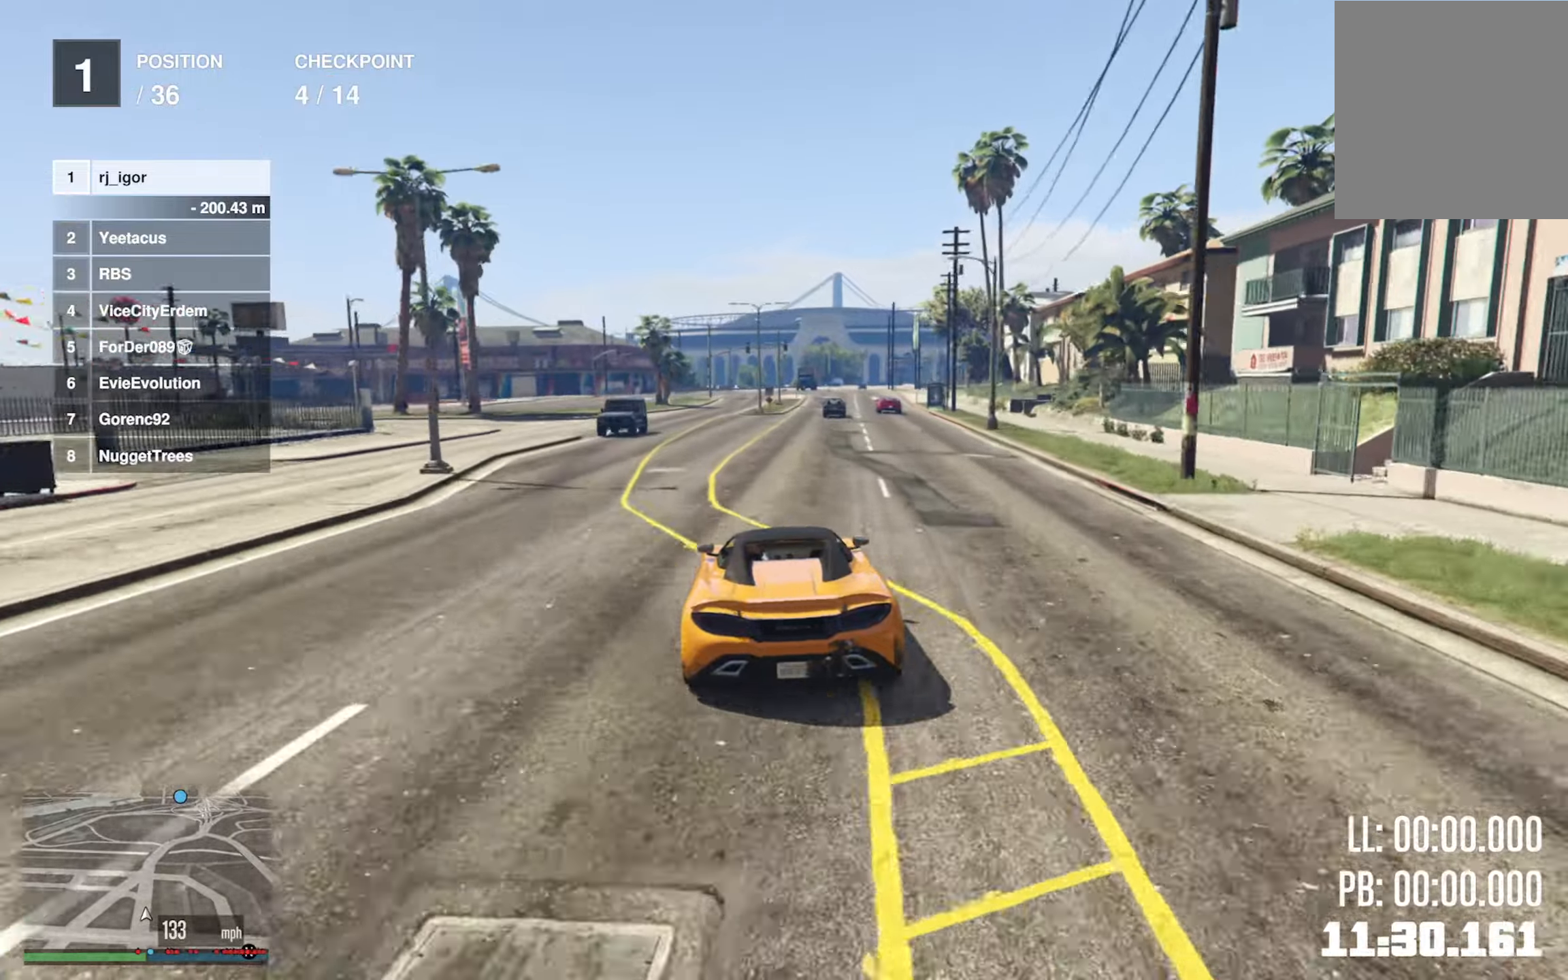
{"buttons": ["R2"], "left_stick": "right", "right_stick": "center", "events": [[100, "left_stick", "center"], [484, "left_stick", "right"]]}
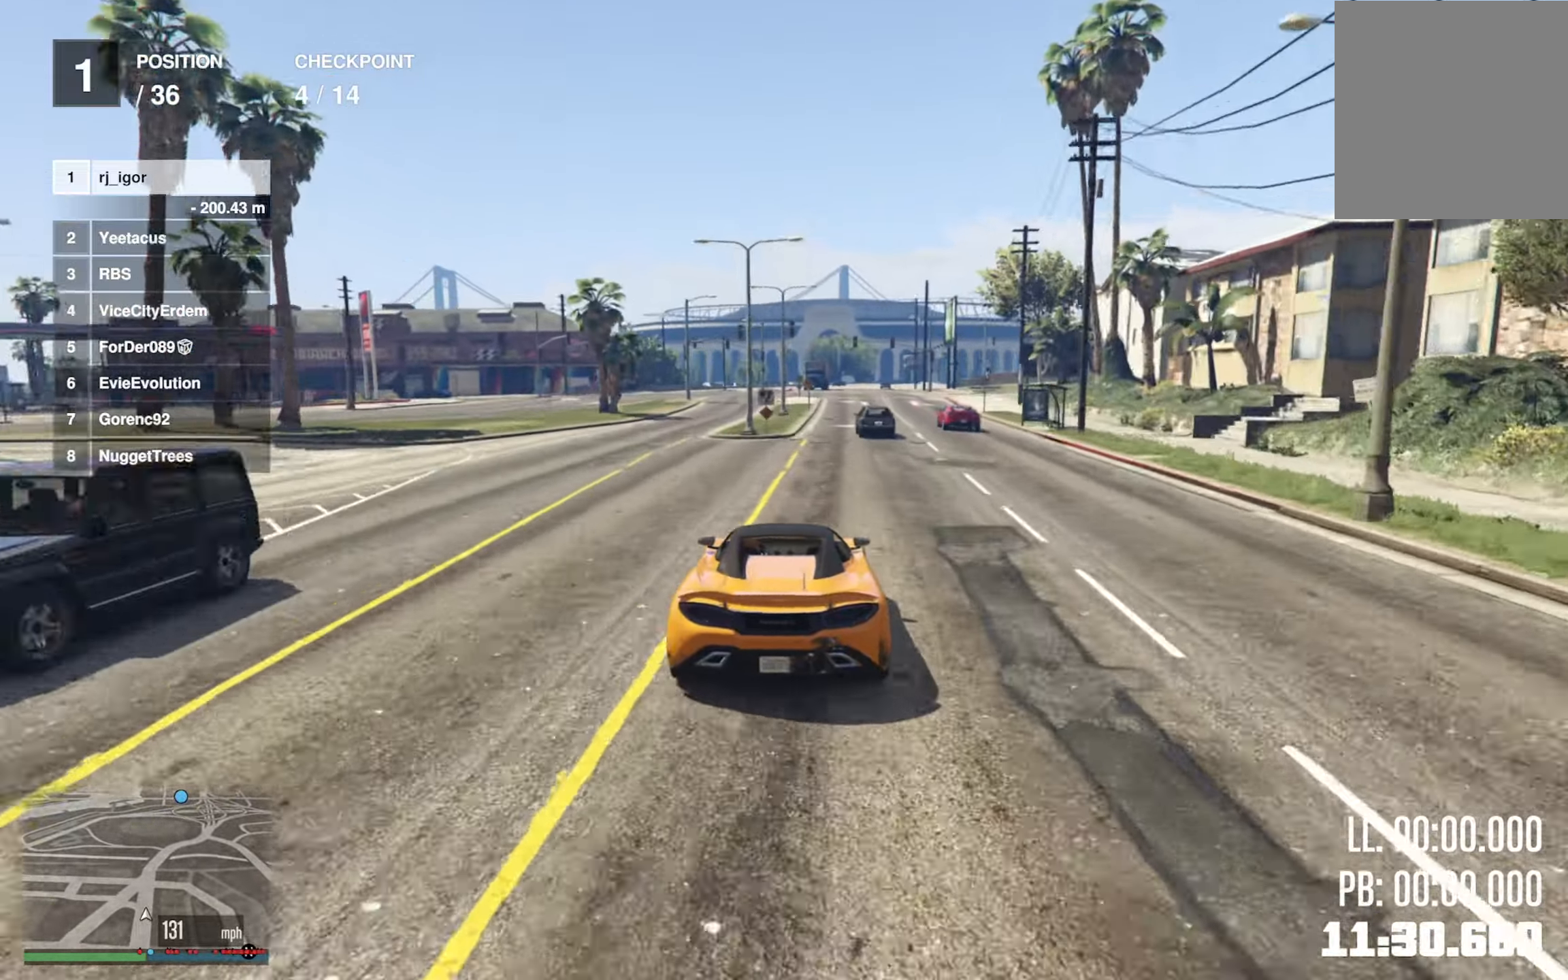
{"buttons": ["R2"], "left_stick": "center", "right_stick": "center", "events": [[84, "left_stick", "center"], [267, "left_stick", "down-right"], [367, "left_stick", "center"]]}
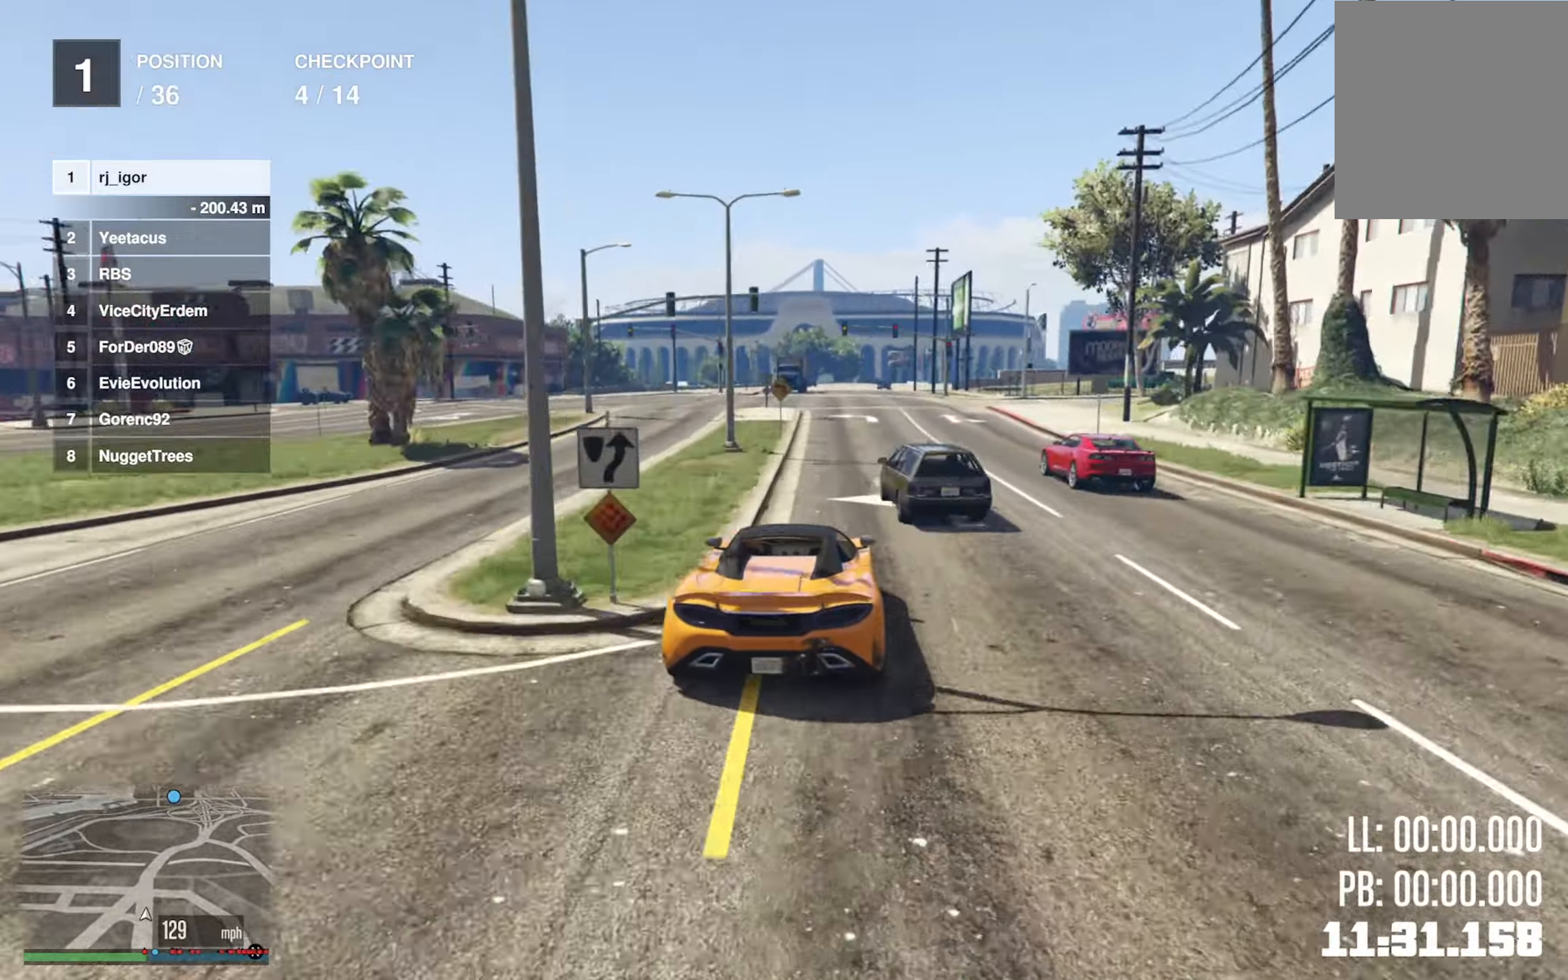
{"buttons": ["R2"], "left_stick": "center", "right_stick": "center", "events": []}
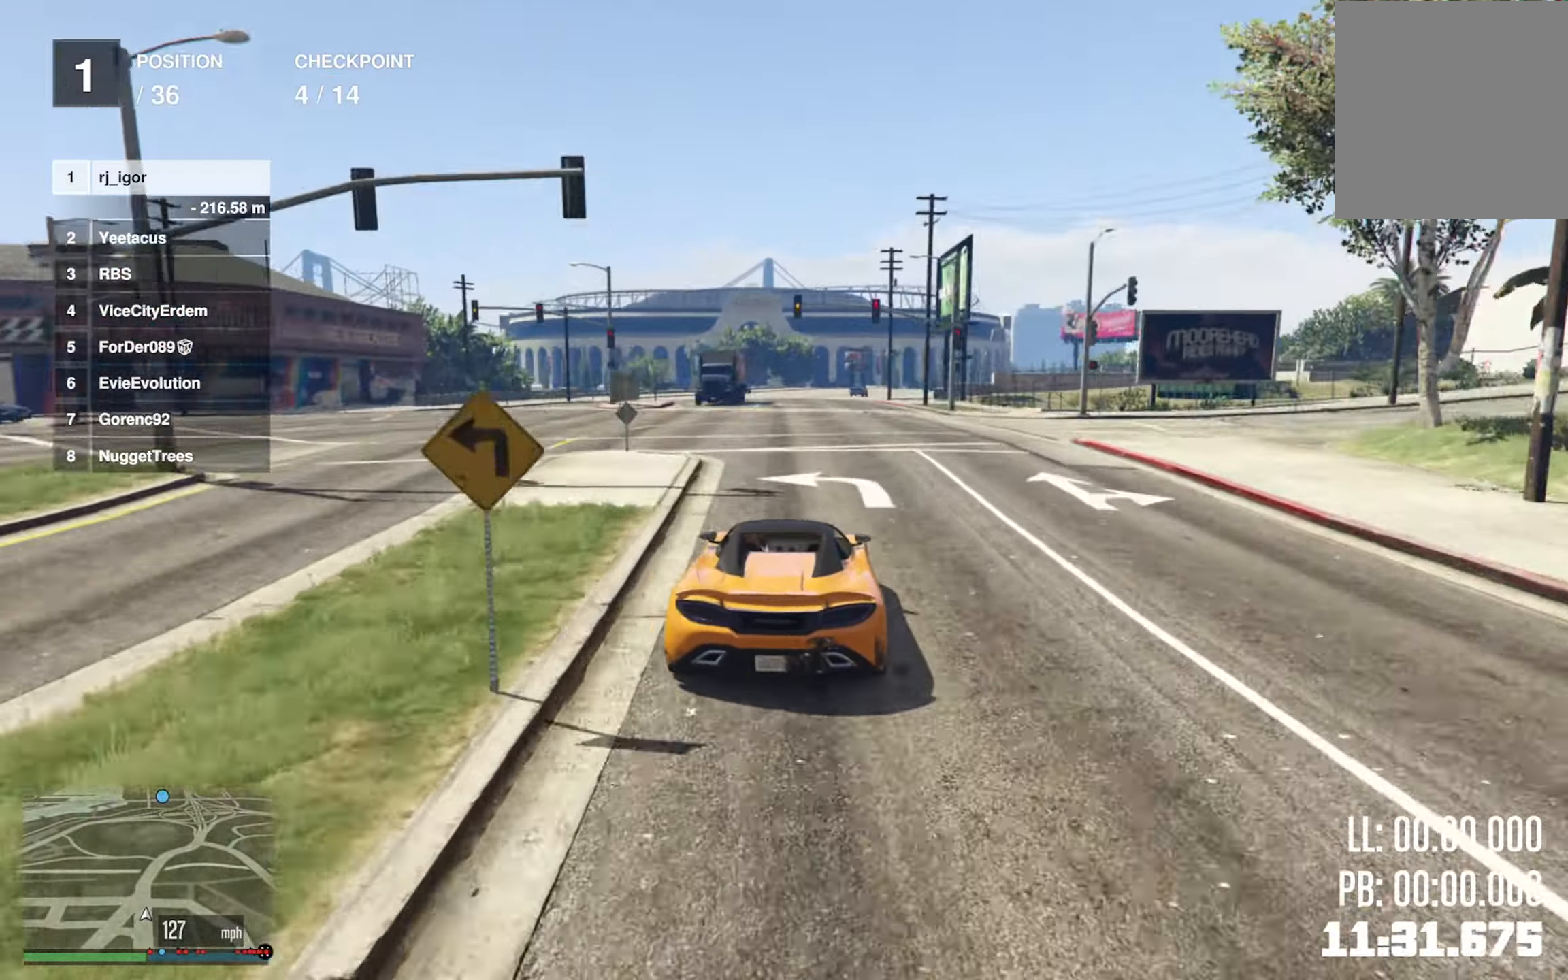
{"buttons": ["R2"], "left_stick": "center", "right_stick": "center", "events": [[117, "L2", "down"], [284, "L2", "up"]]}
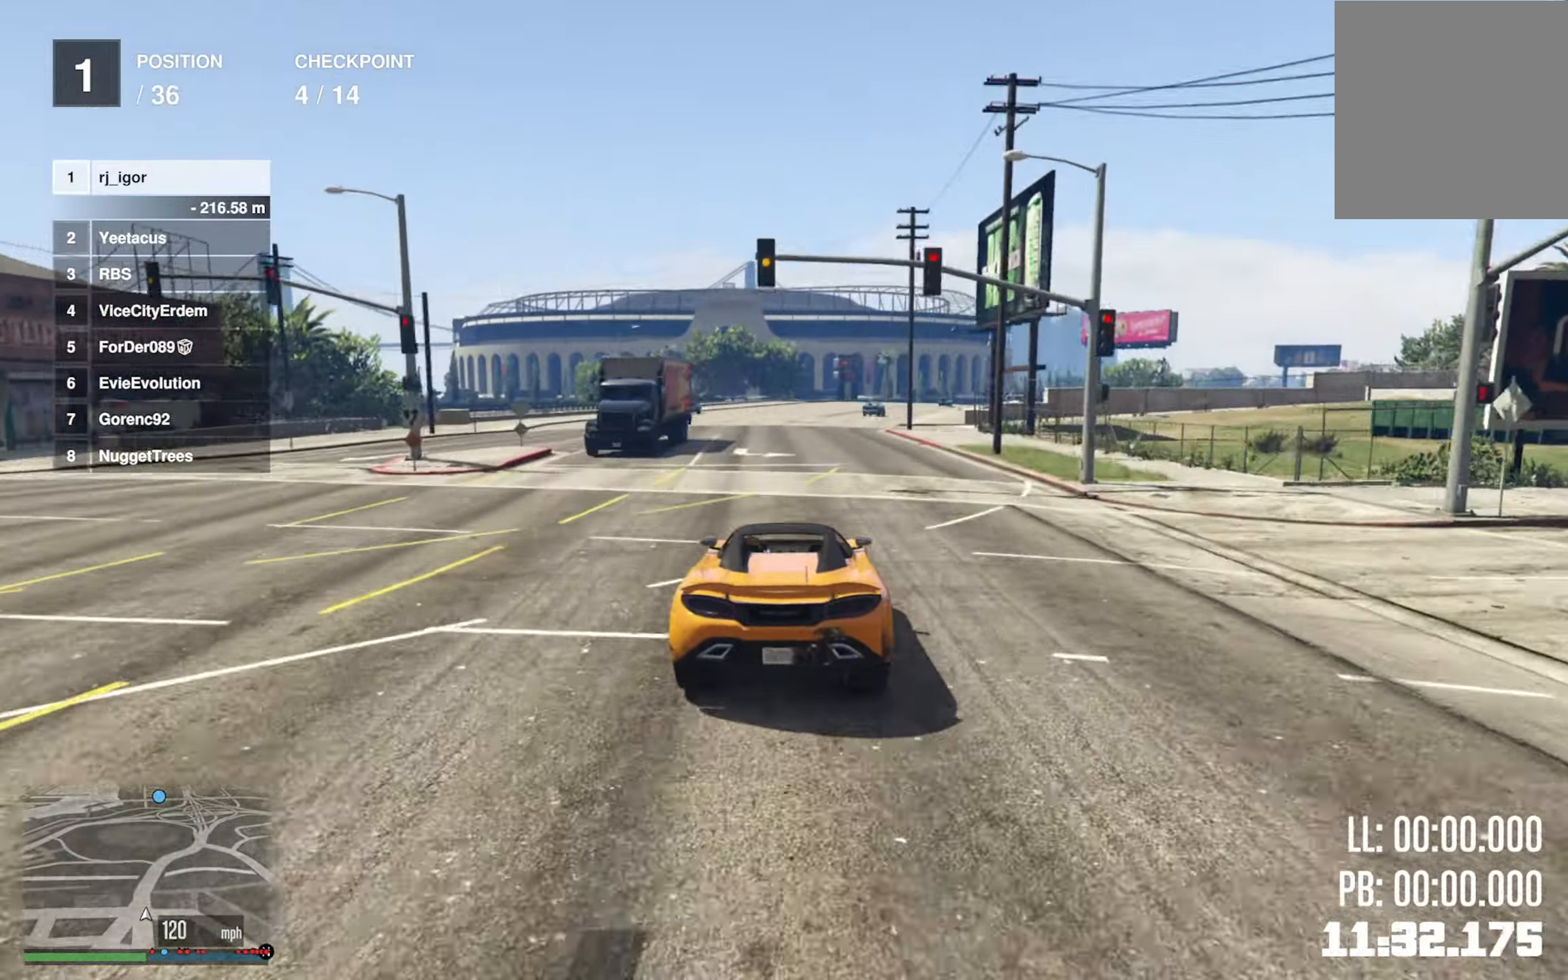
{"buttons": ["R2"], "left_stick": "center", "right_stick": "center", "events": []}
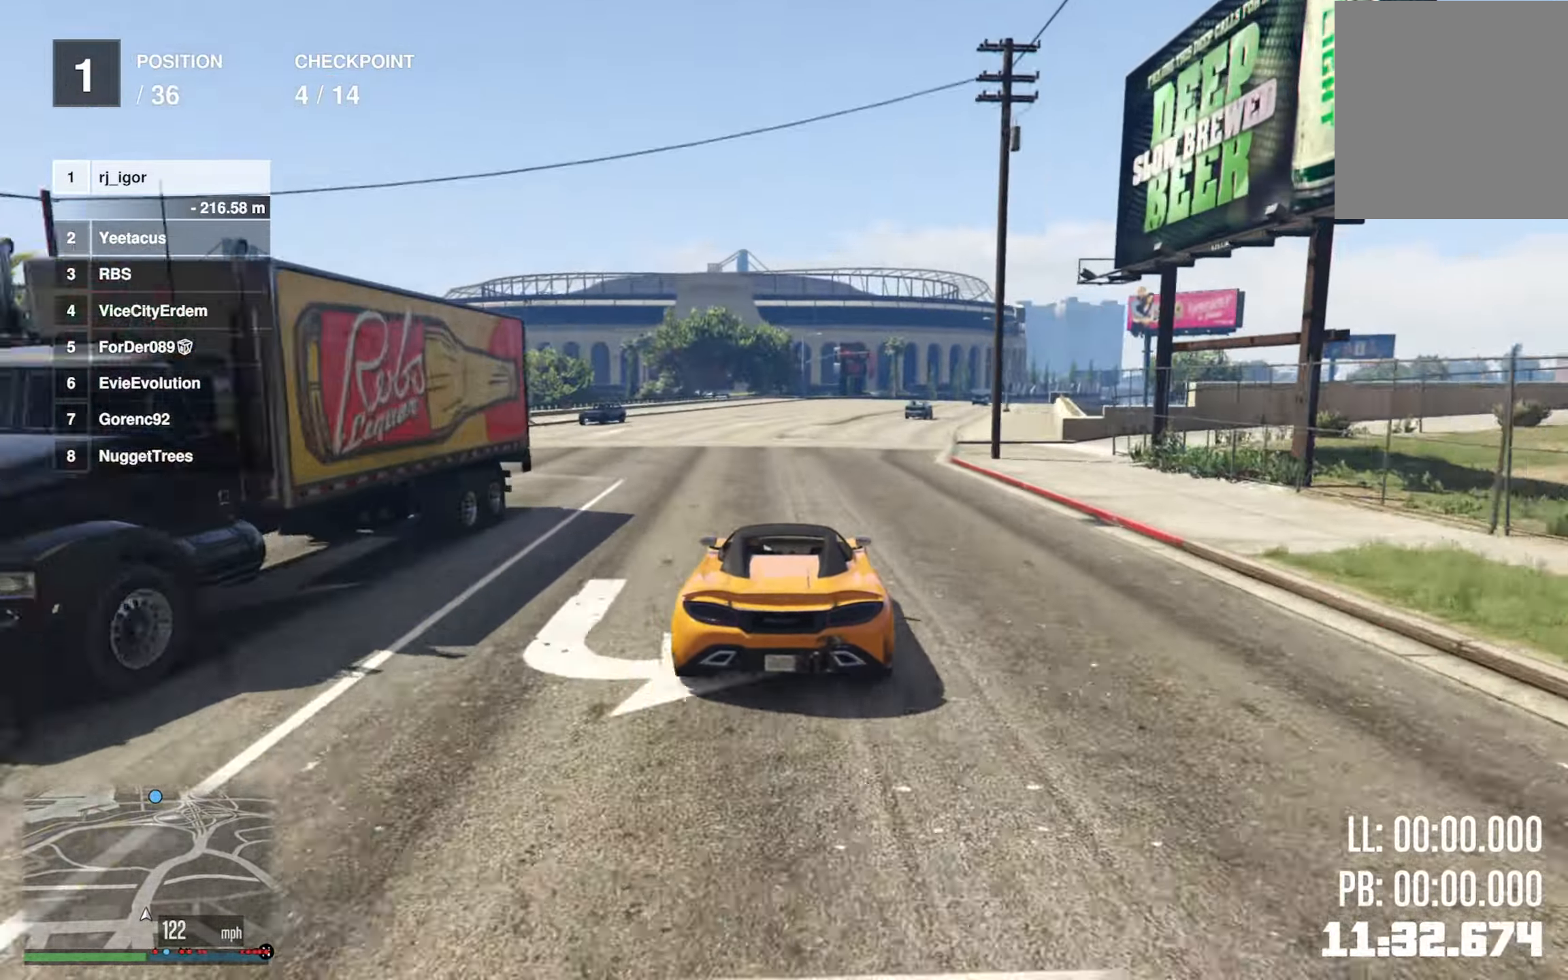
{"buttons": ["R2"], "left_stick": "down-right", "right_stick": "center", "events": [[417, "left_stick", "down-right"]]}
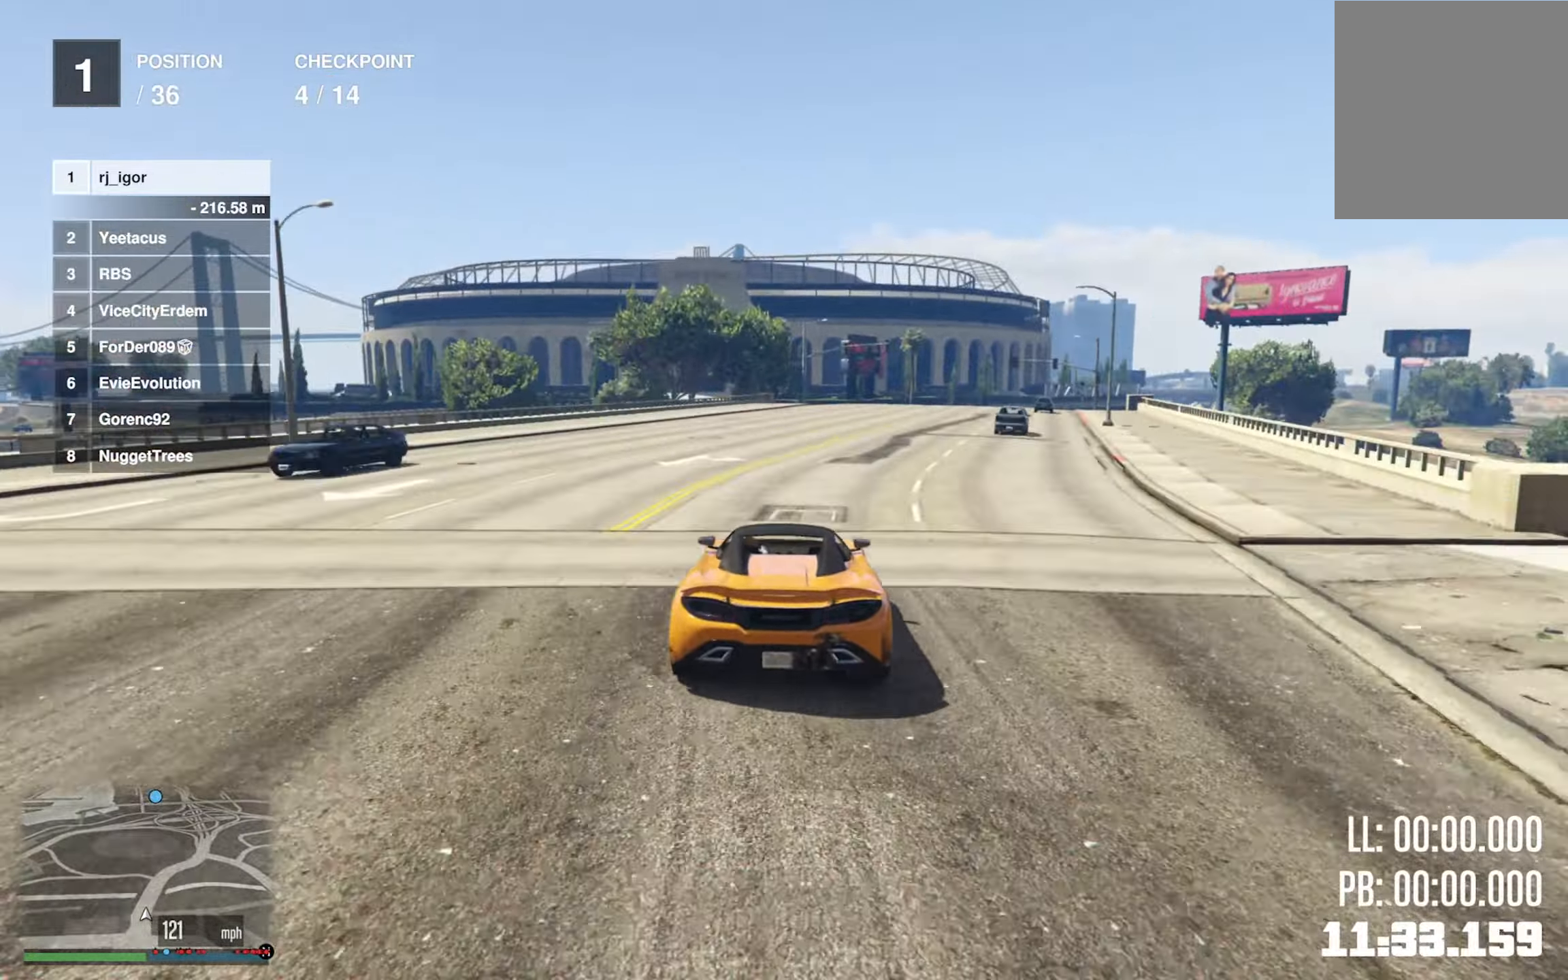
{"buttons": ["R2"], "left_stick": "center", "right_stick": "center", "events": [[117, "left_stick", "center"], [217, "left_stick", "down-right"], [350, "left_stick", "center"]]}
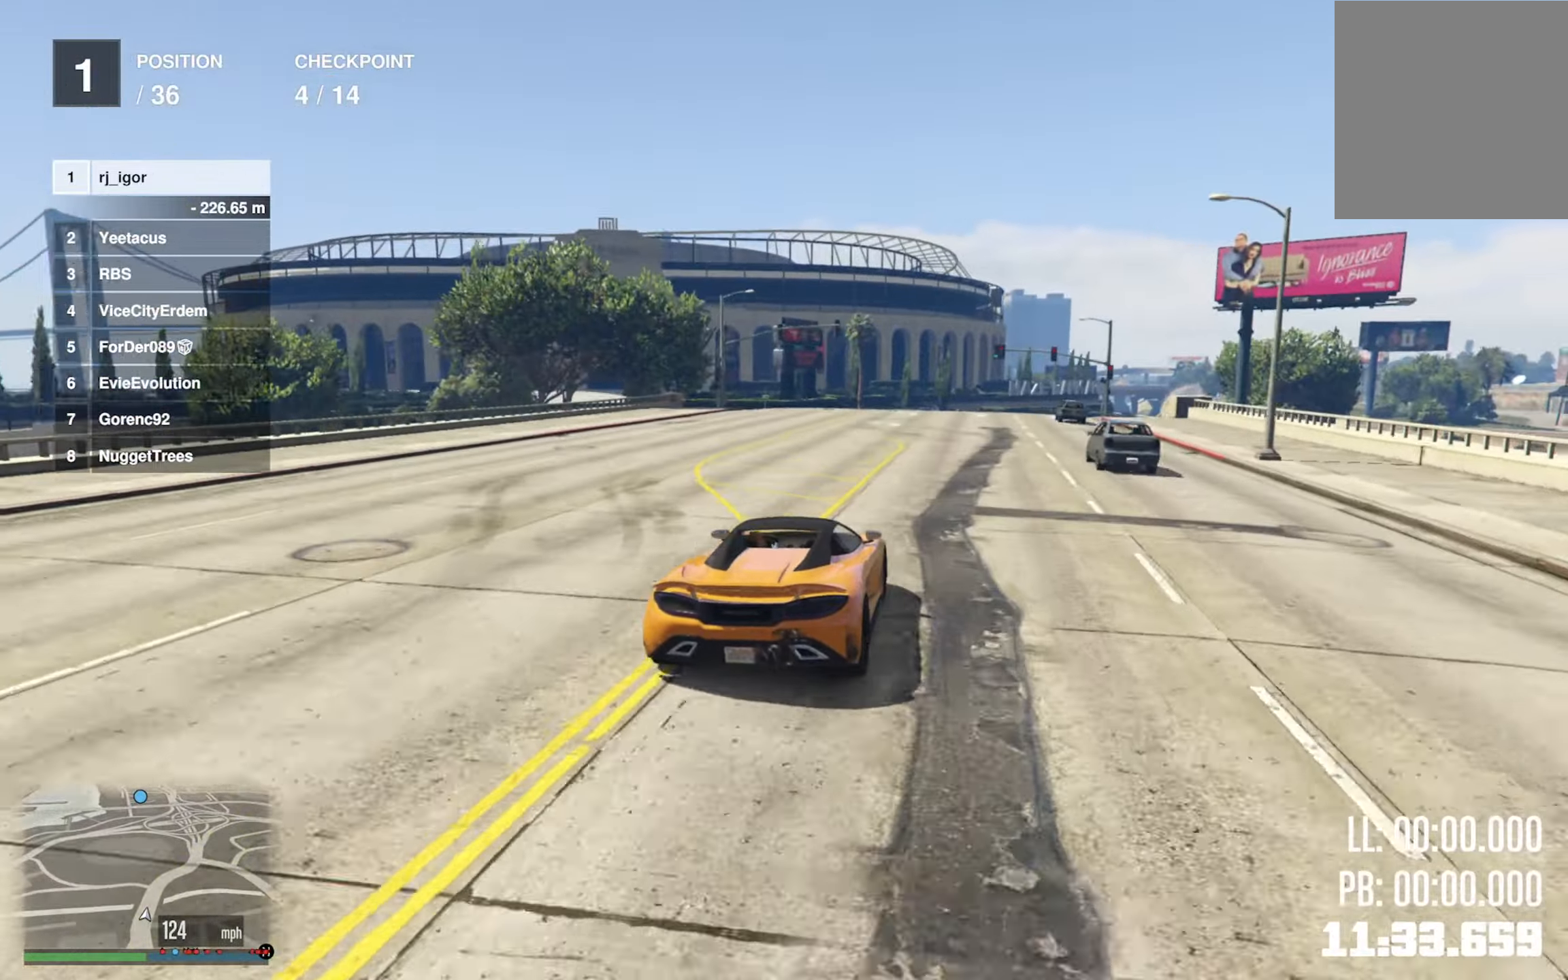
{"buttons": ["R2"], "left_stick": "center", "right_stick": "center", "events": [[50, "left_stick", "down-right"], [200, "left_stick", "center"], [300, "left_stick", "right"], [466, "left_stick", "center"]]}
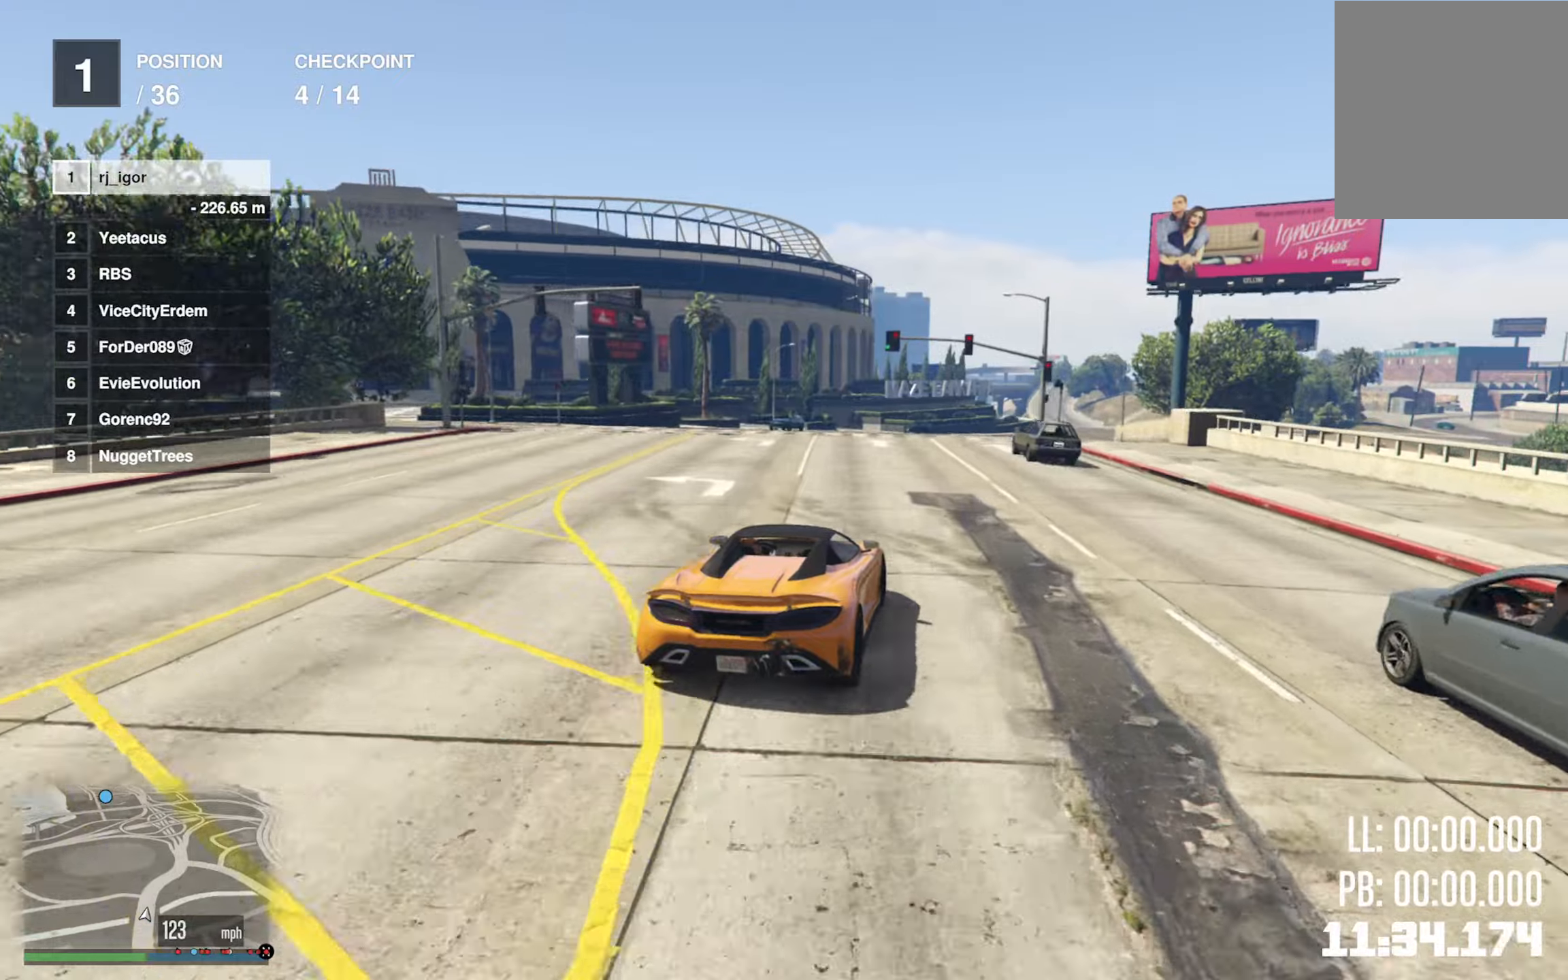
{"buttons": ["R2"], "left_stick": "center", "right_stick": "center", "events": [[133, "left_stick", "right"], [216, "left_stick", "center"], [333, "left_stick", "right"], [450, "left_stick", "center"]]}
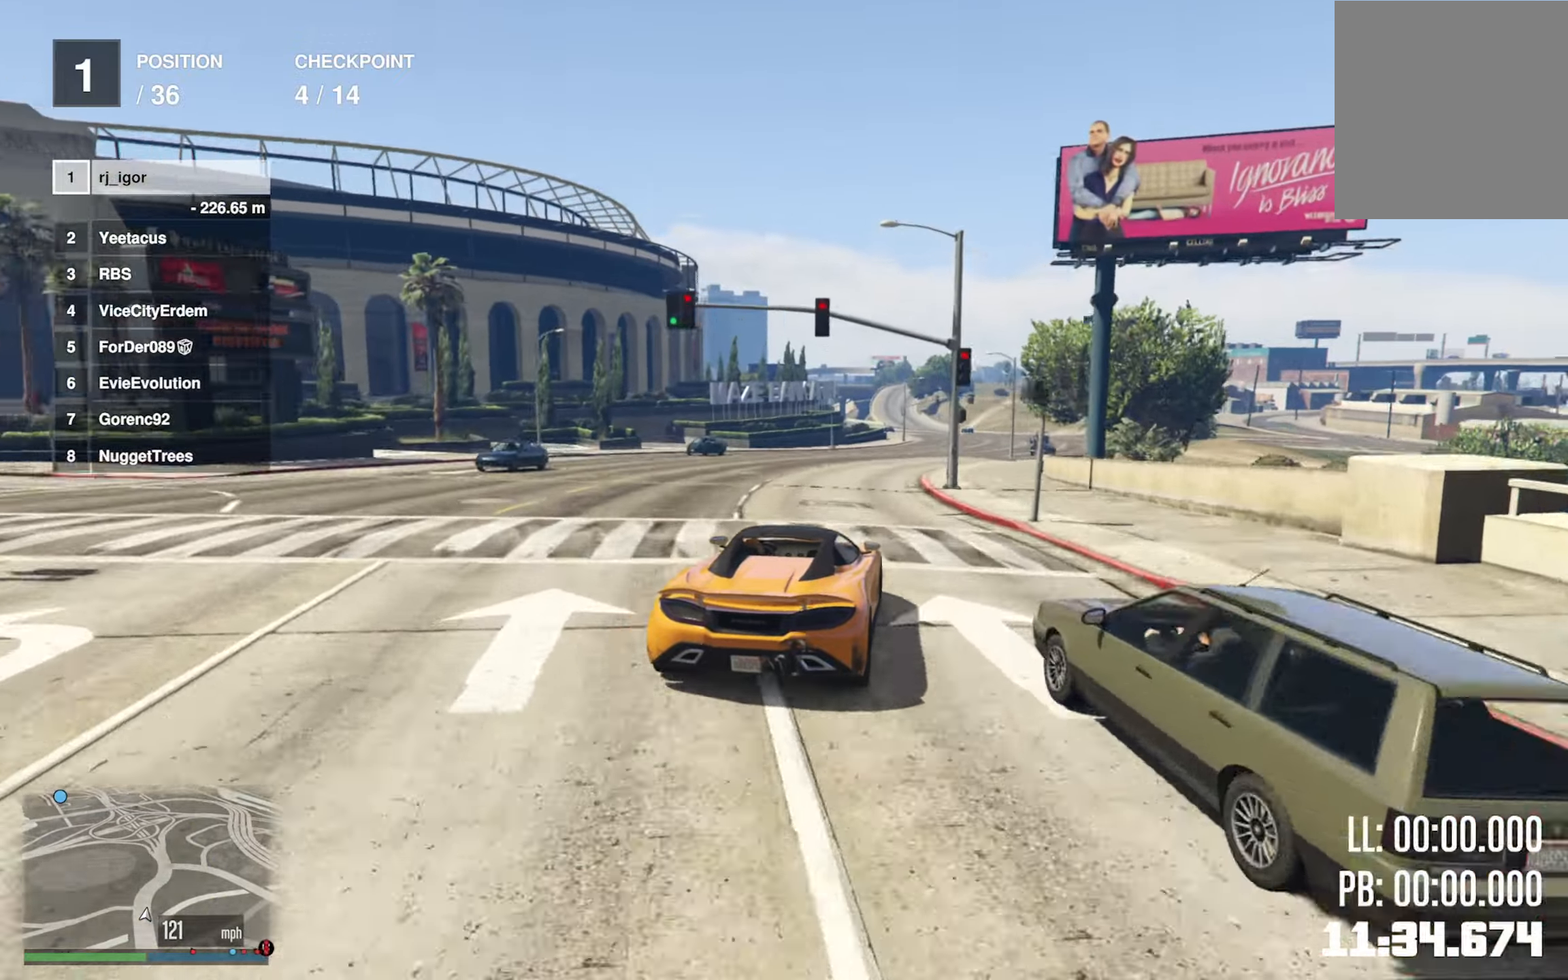
{"buttons": ["R2"], "left_stick": "down-right", "right_stick": "center", "events": [[133, "left_stick", "down-right"], [266, "left_stick", "center"], [500, "left_stick", "down-right"]]}
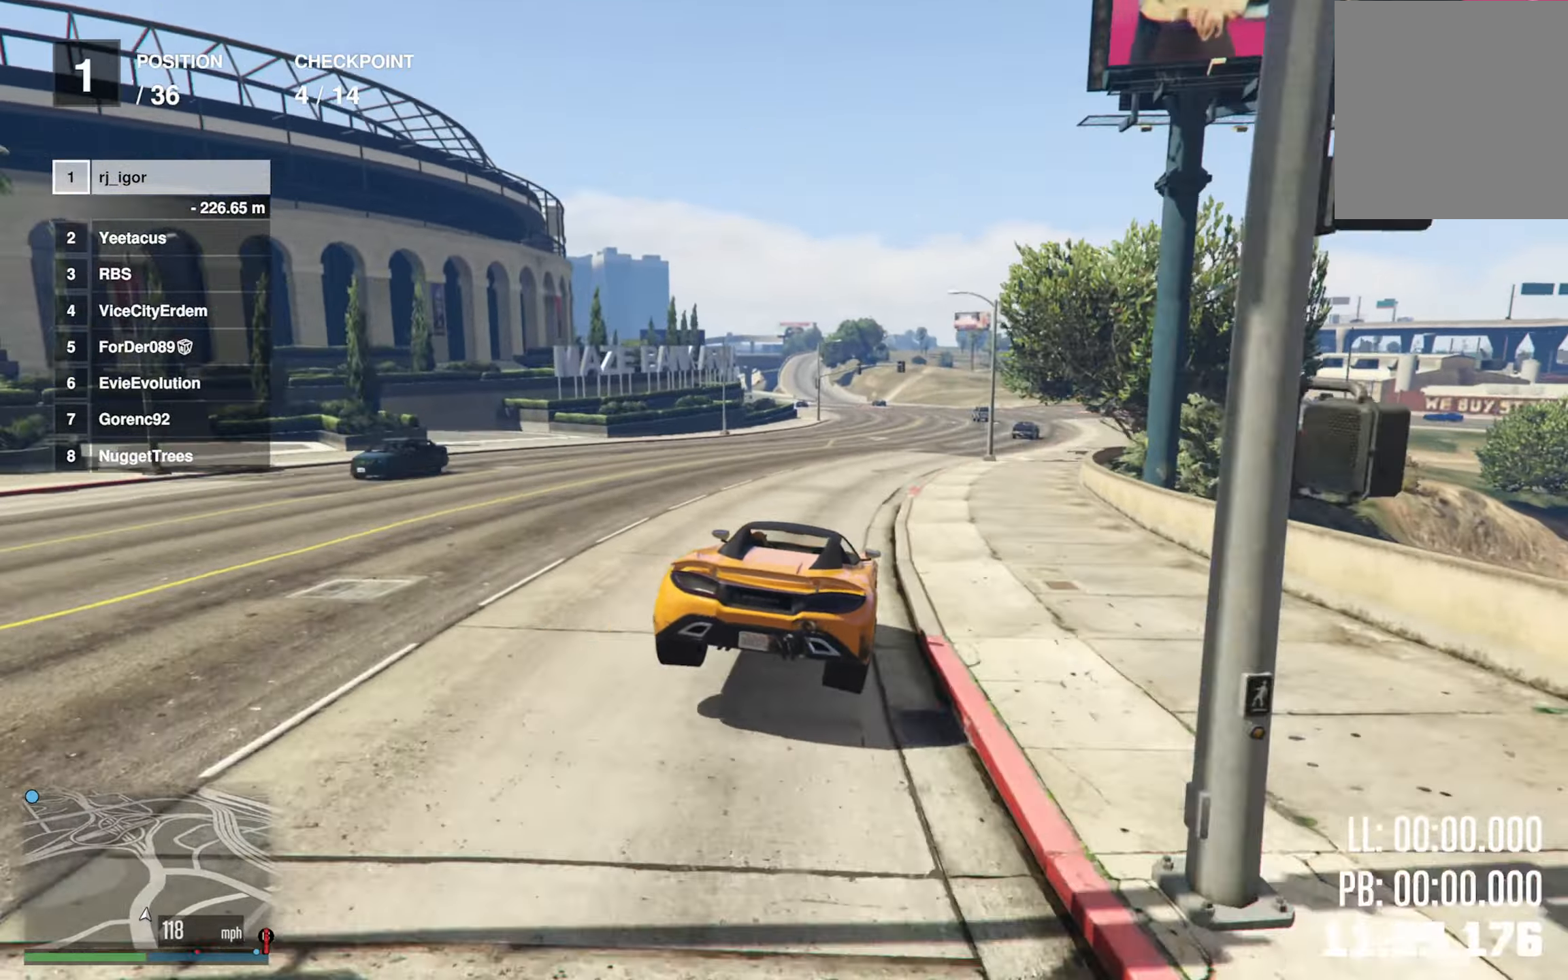
{"buttons": ["R2"], "left_stick": "center", "right_stick": "center", "events": [[150, "left_stick", "center"], [300, "left_stick", "down-right"], [433, "left_stick", "center"]]}
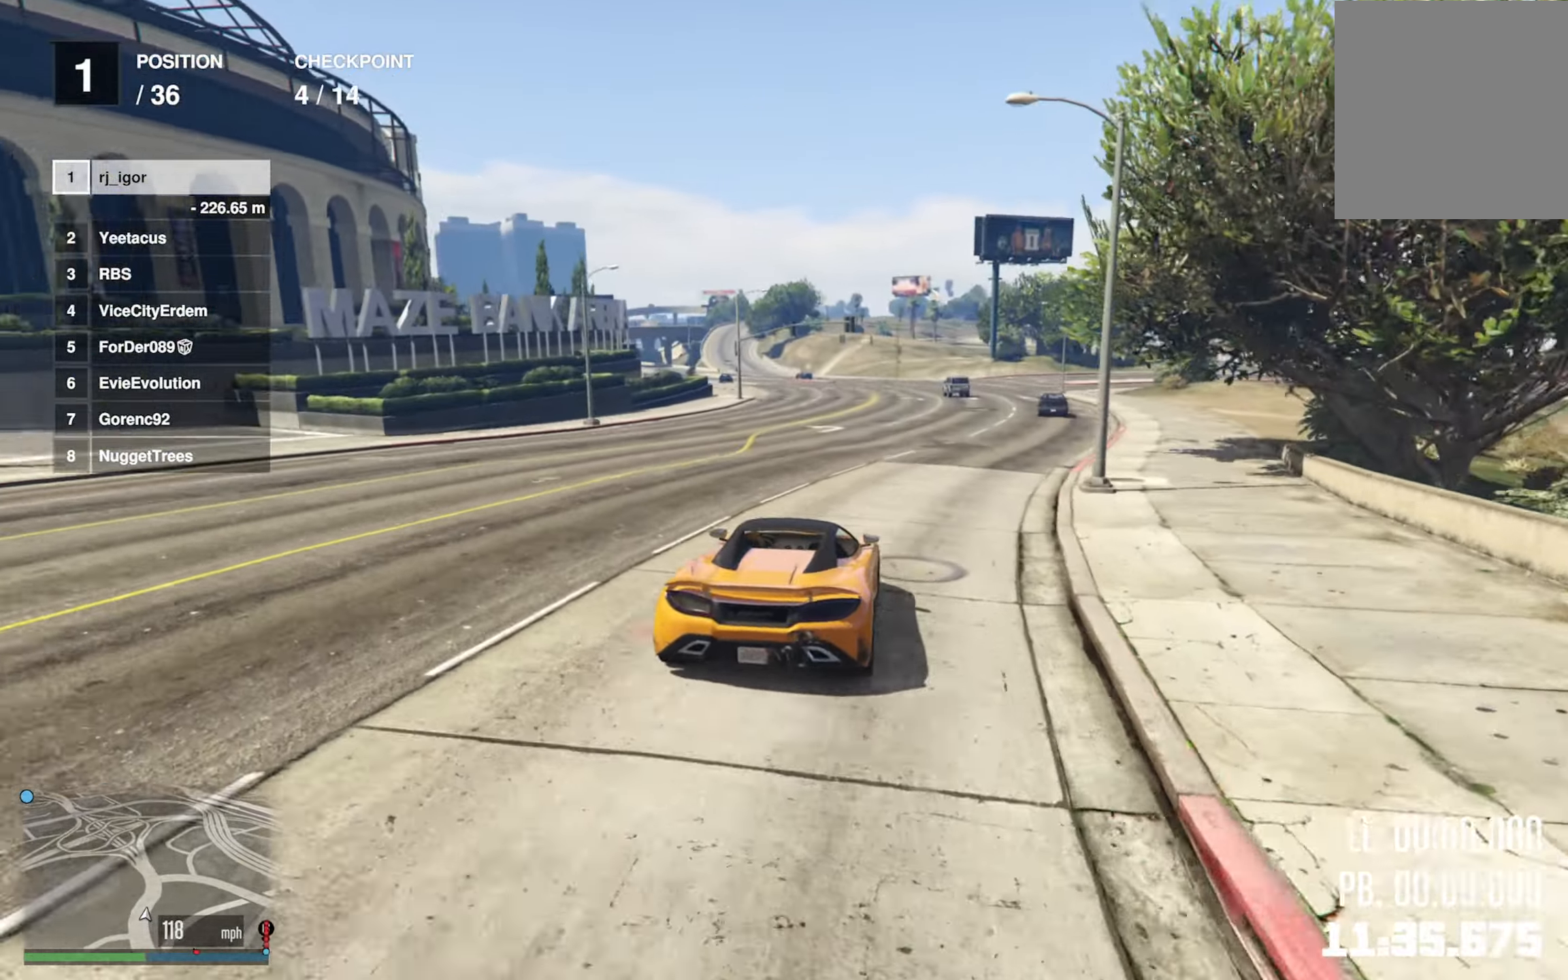
{"buttons": ["R2"], "left_stick": "left", "right_stick": "center", "events": [[450, "left_stick", "left"]]}
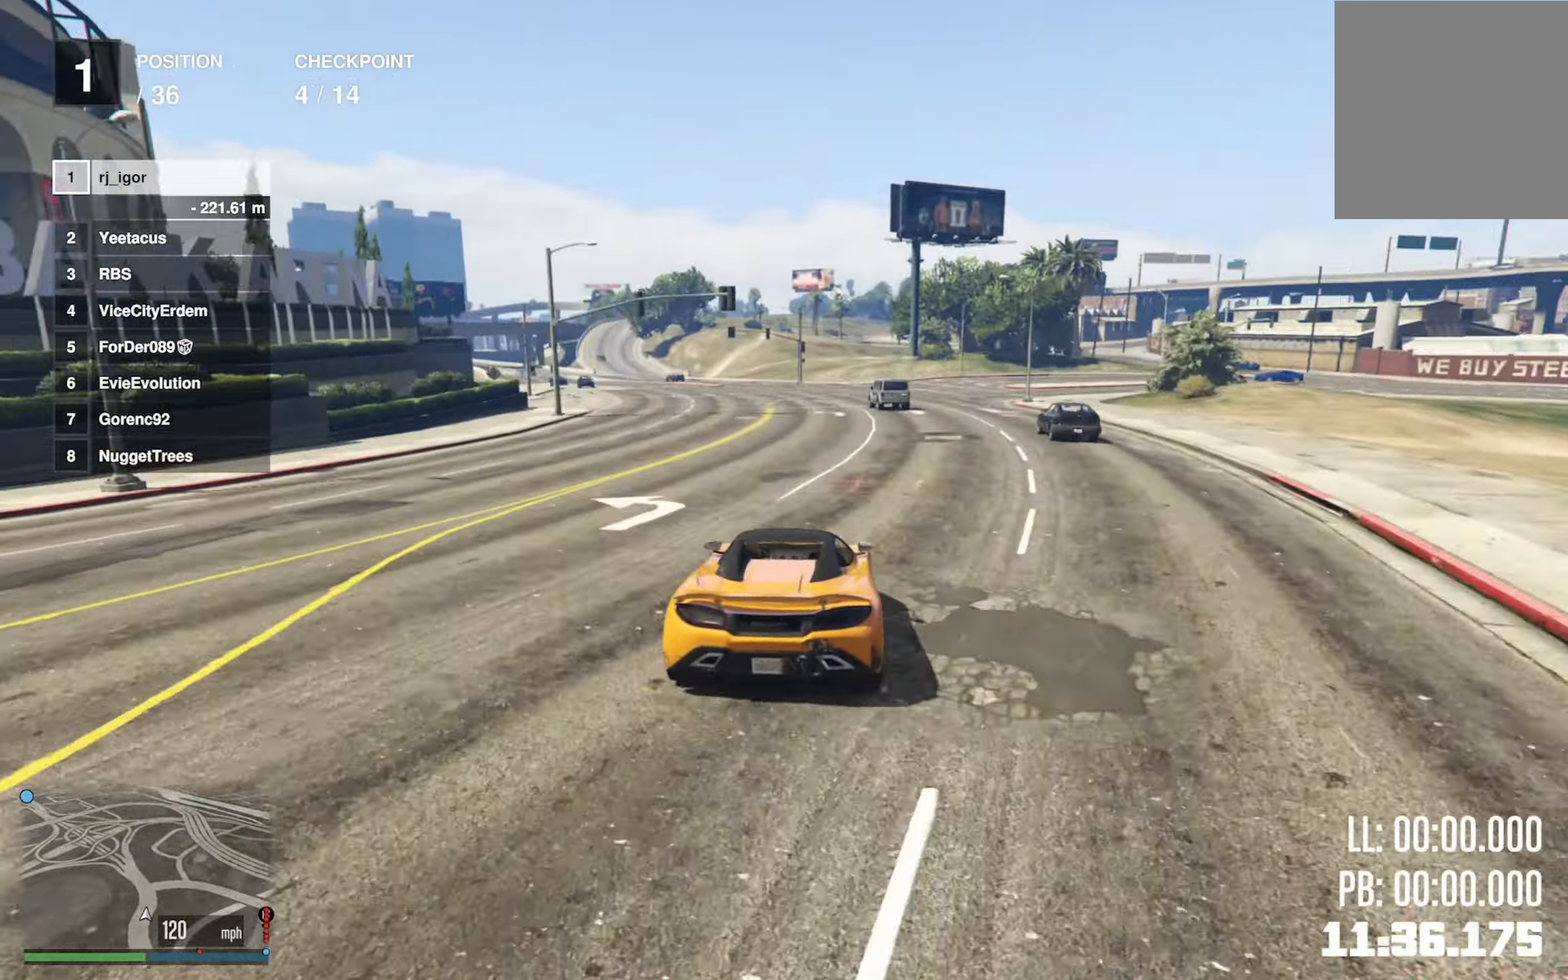
{"buttons": ["R2"], "left_stick": "center", "right_stick": "center", "events": [[133, "left_stick", "center"], [283, "left_stick", "left"], [466, "left_stick", "center"]]}
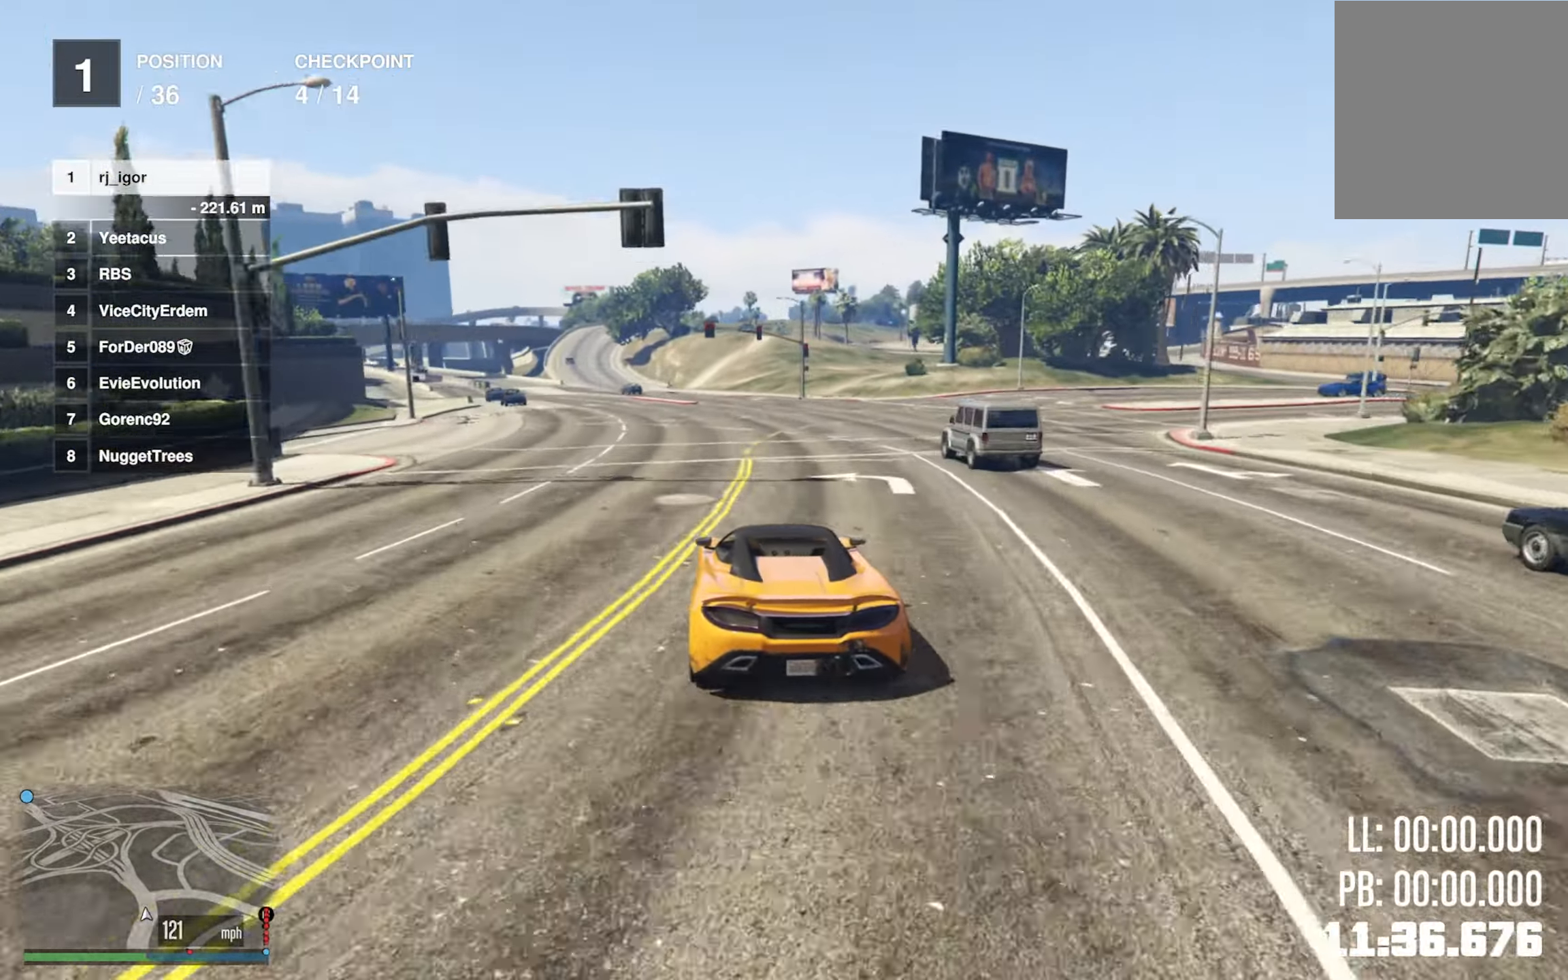
{"buttons": ["R2"], "left_stick": "left", "right_stick": "center", "events": [[100, "left_stick", "left"], [266, "left_stick", "center"], [383, "left_stick", "left"]]}
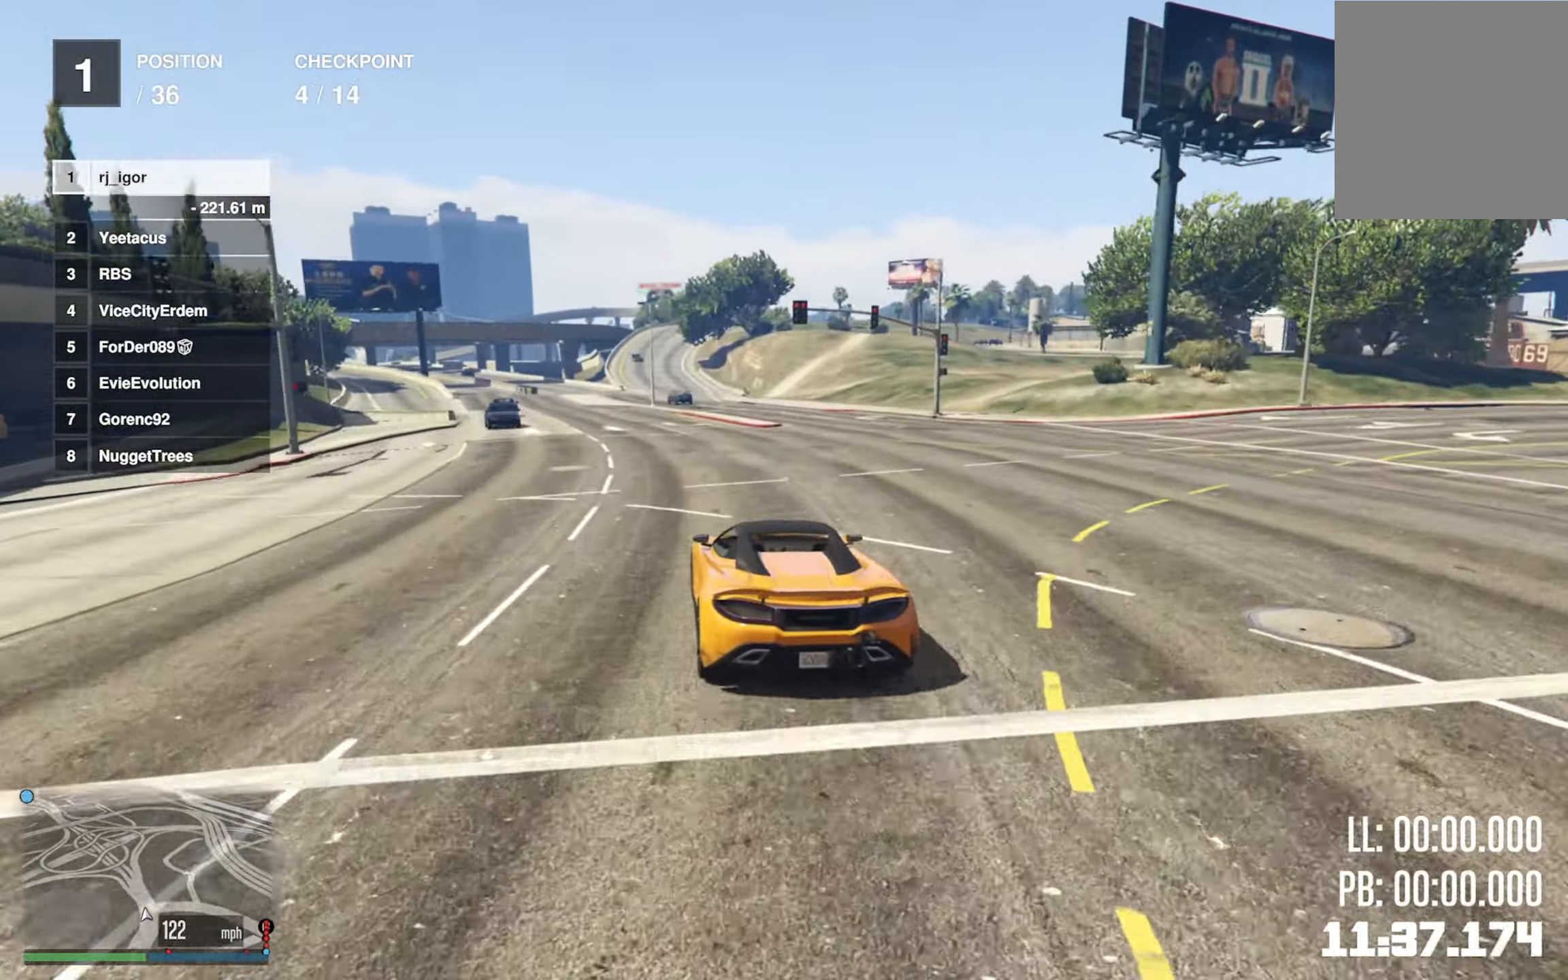
{"buttons": ["R2"], "left_stick": "center", "right_stick": "center", "events": [[66, "left_stick", "center"], [166, "left_stick", "left"], [366, "left_stick", "center"]]}
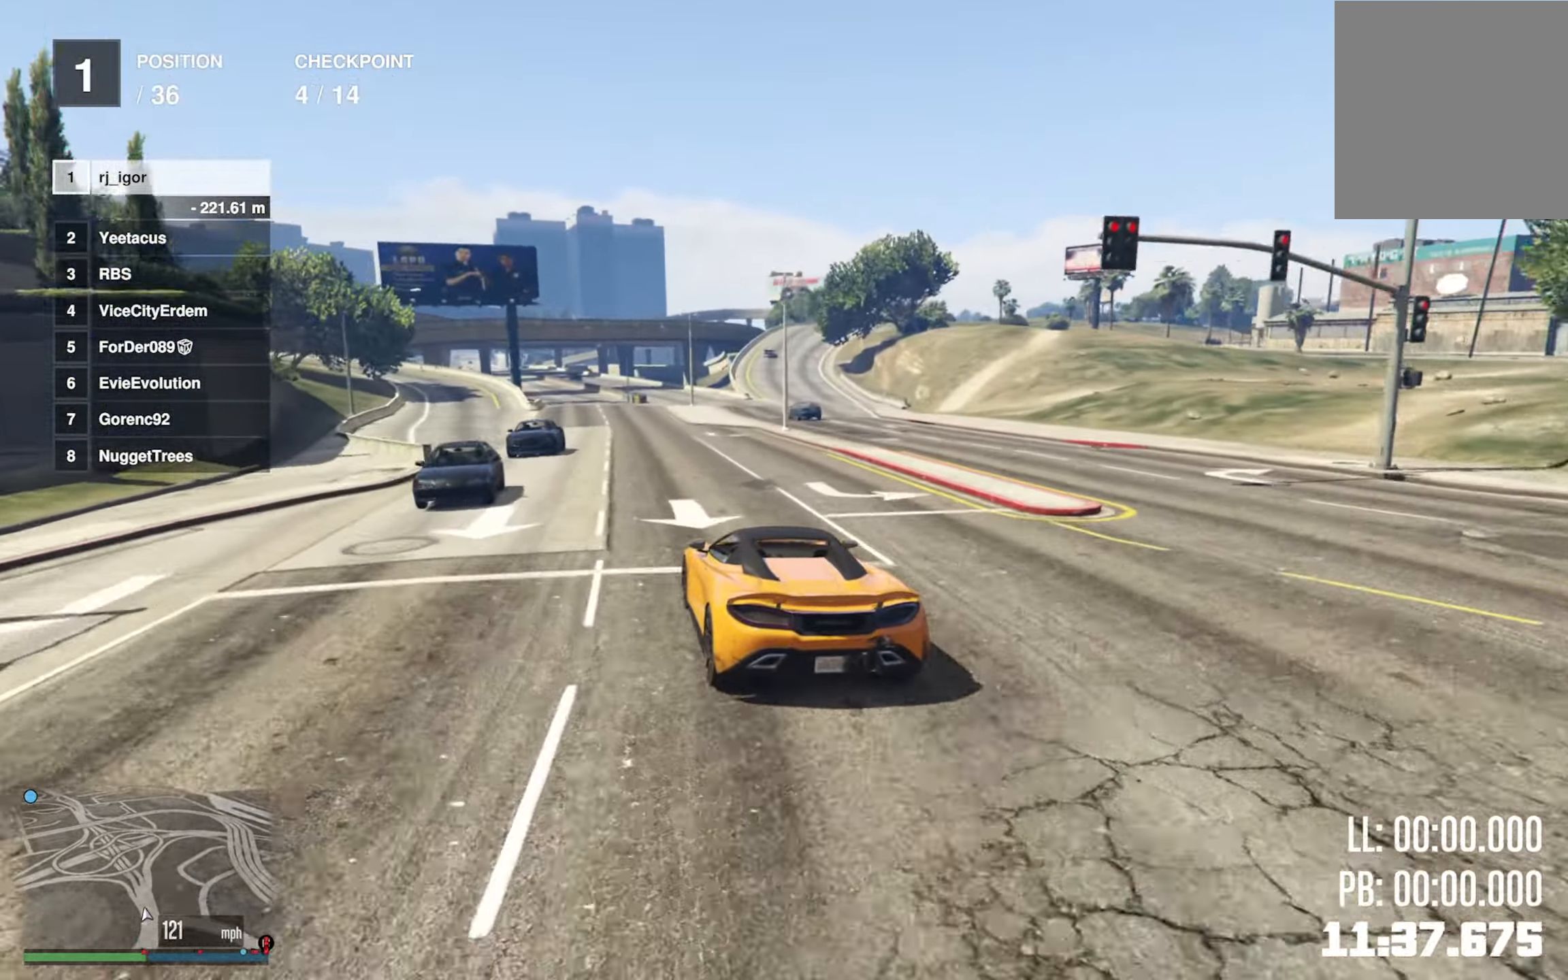
{"buttons": ["R2"], "left_stick": "down-right", "right_stick": "center", "events": [[66, "left_stick", "left"], [150, "left_stick", "center"], [483, "left_stick", "down-right"]]}
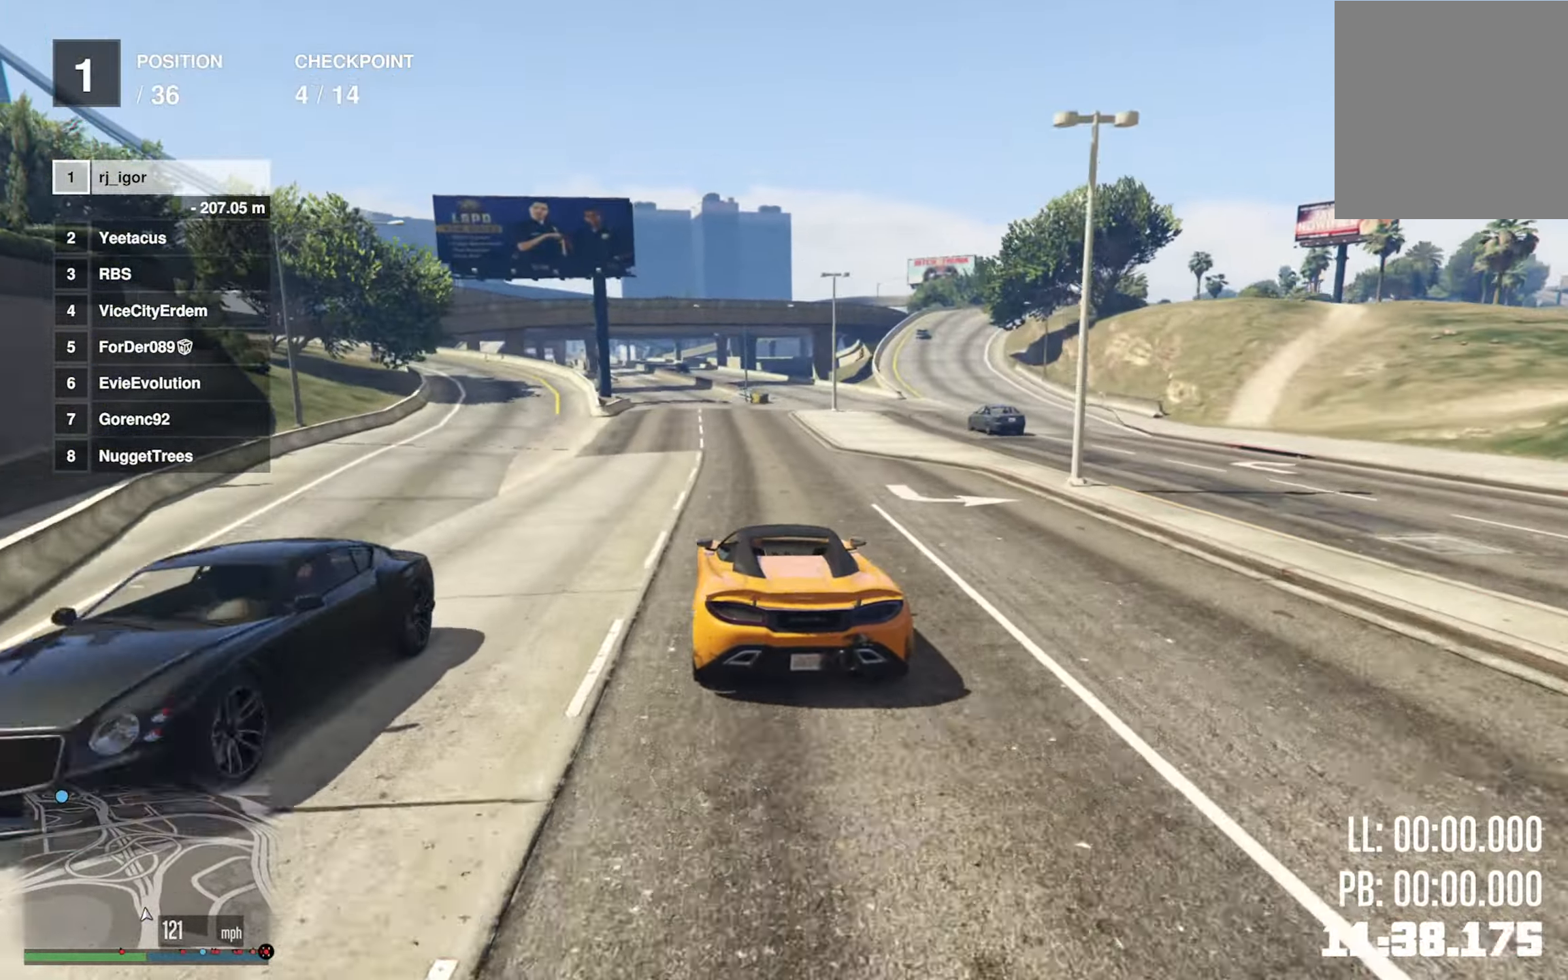
{"buttons": ["R2"], "left_stick": "center", "right_stick": "center", "events": [[150, "left_stick", "center"], [417, "left_stick", "right"], [483, "left_stick", "center"]]}
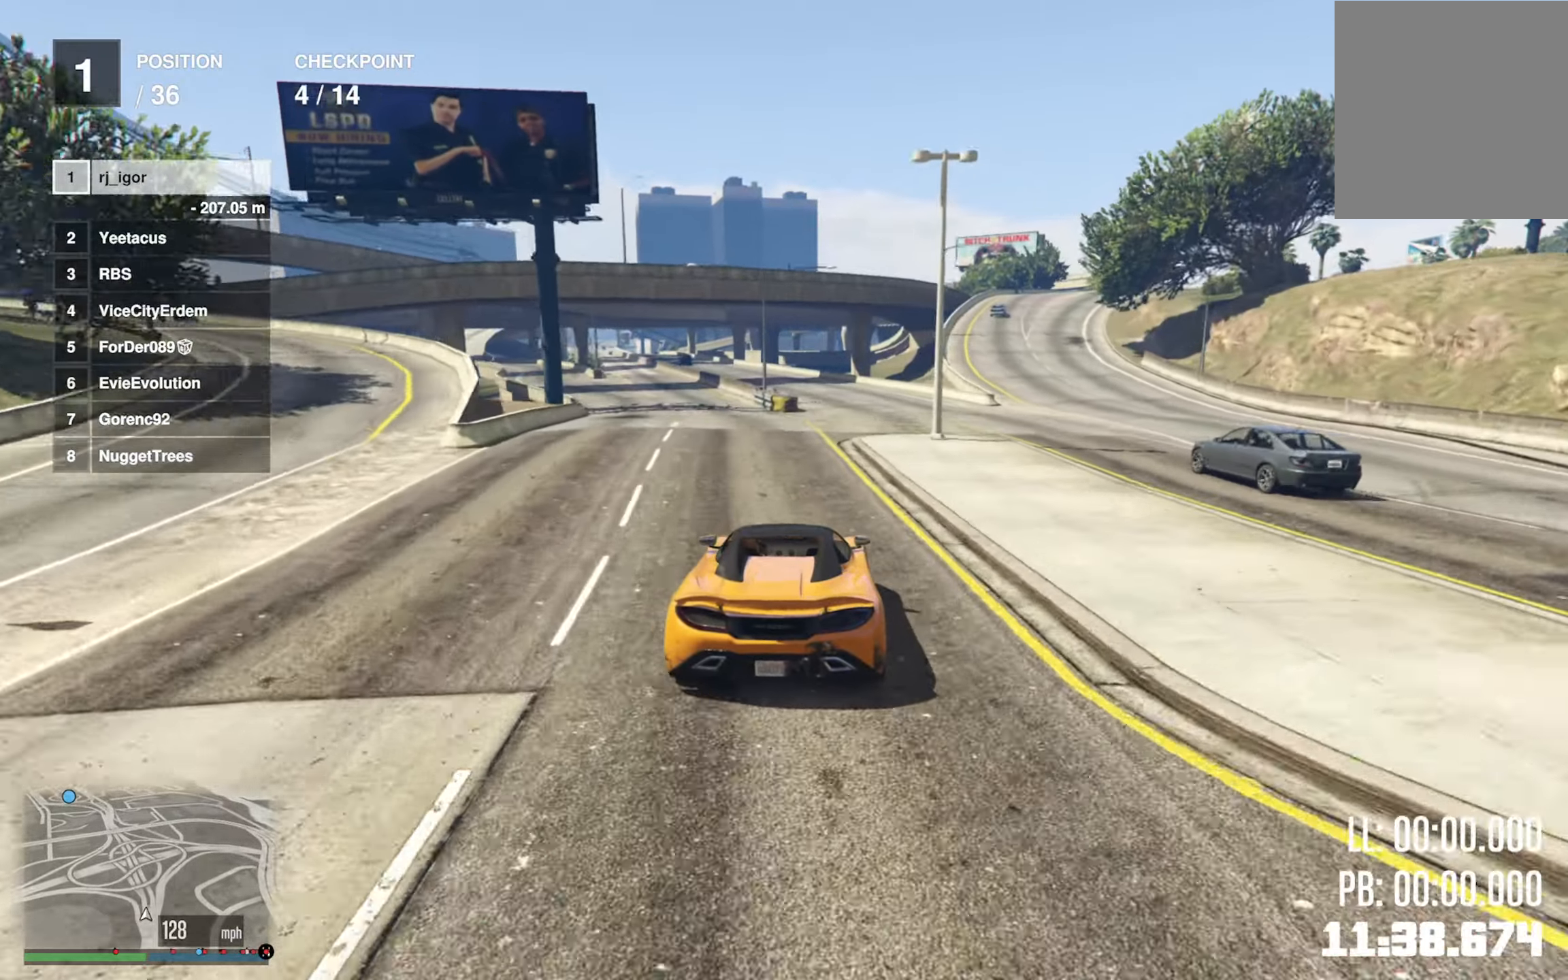
{"buttons": ["R2"], "left_stick": "center", "right_stick": "center", "events": [[83, "left_stick", "down-right"], [167, "left_stick", "center"], [367, "L2", "down"], [500, "L2", "up"]]}
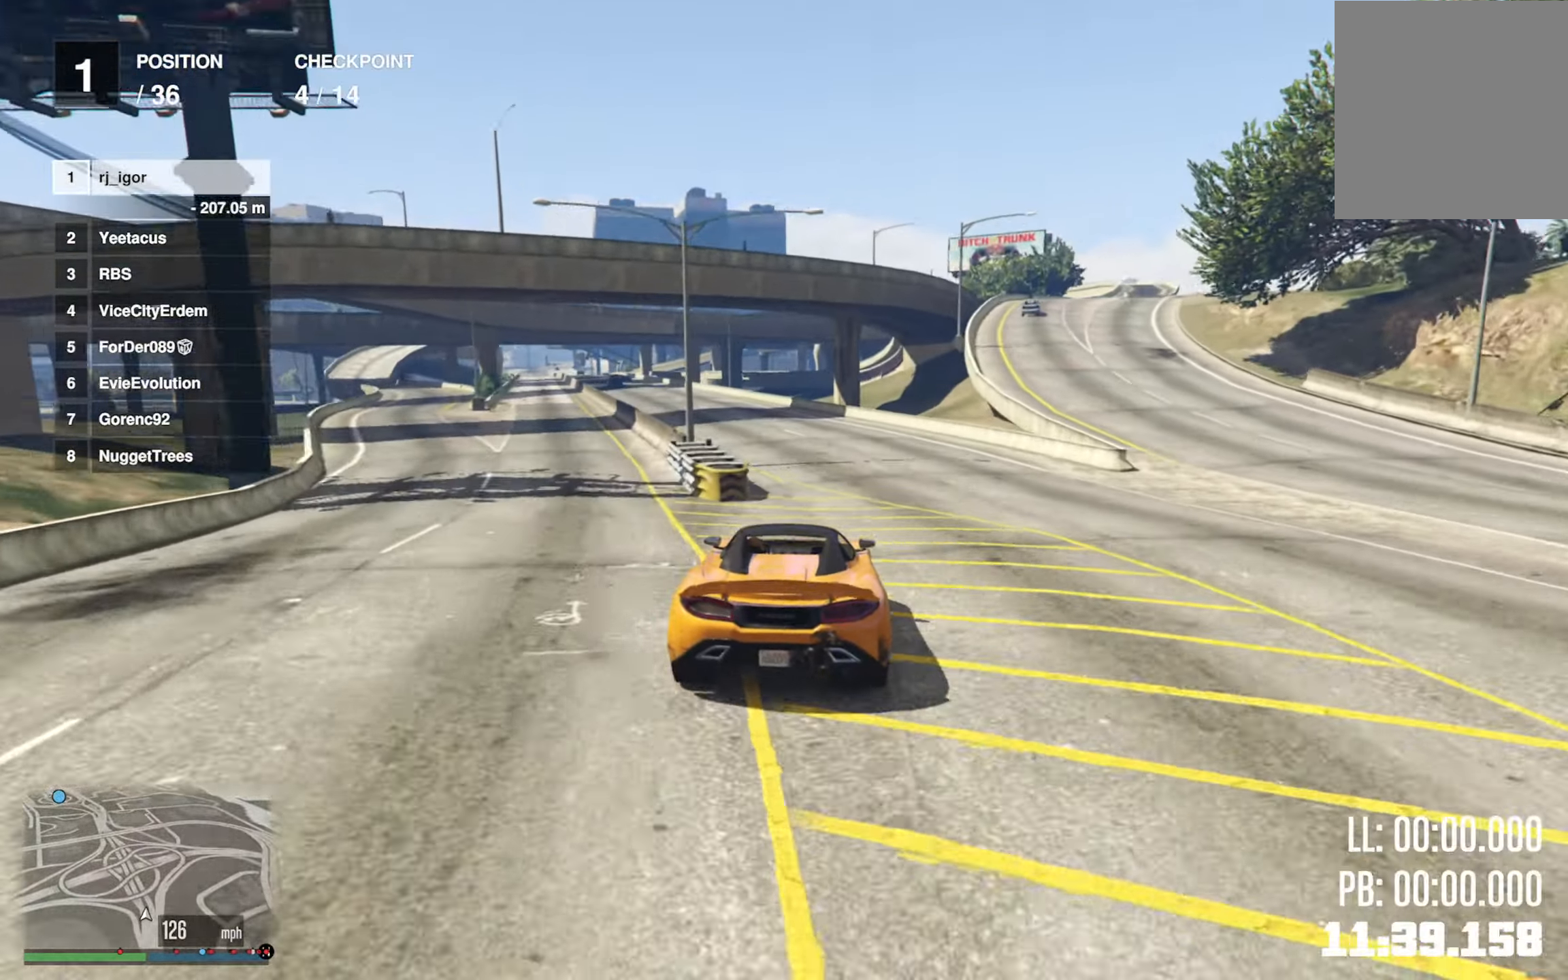
{"buttons": ["R2"], "left_stick": "center", "right_stick": "center", "events": [[83, "left_stick", "left"], [200, "left_stick", "center"], [383, "left_stick", "left"], [500, "left_stick", "center"]]}
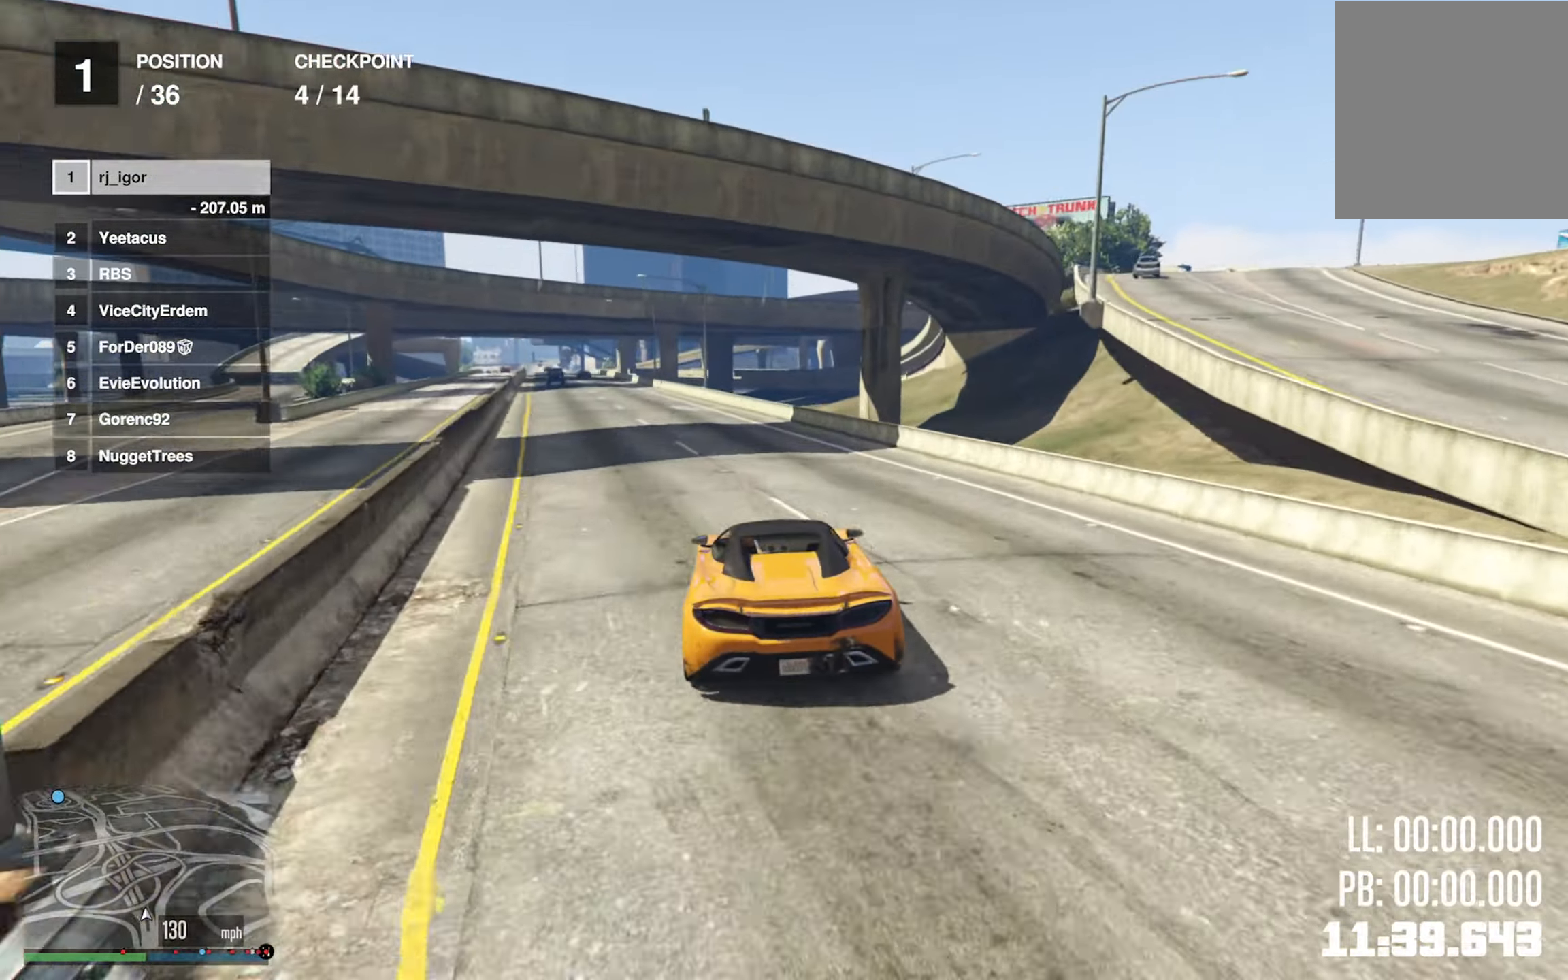
{"buttons": ["R2"], "left_stick": "left", "right_stick": "center", "events": [[183, "left_stick", "left"], [350, "left_stick", "center"], [450, "left_stick", "left"]]}
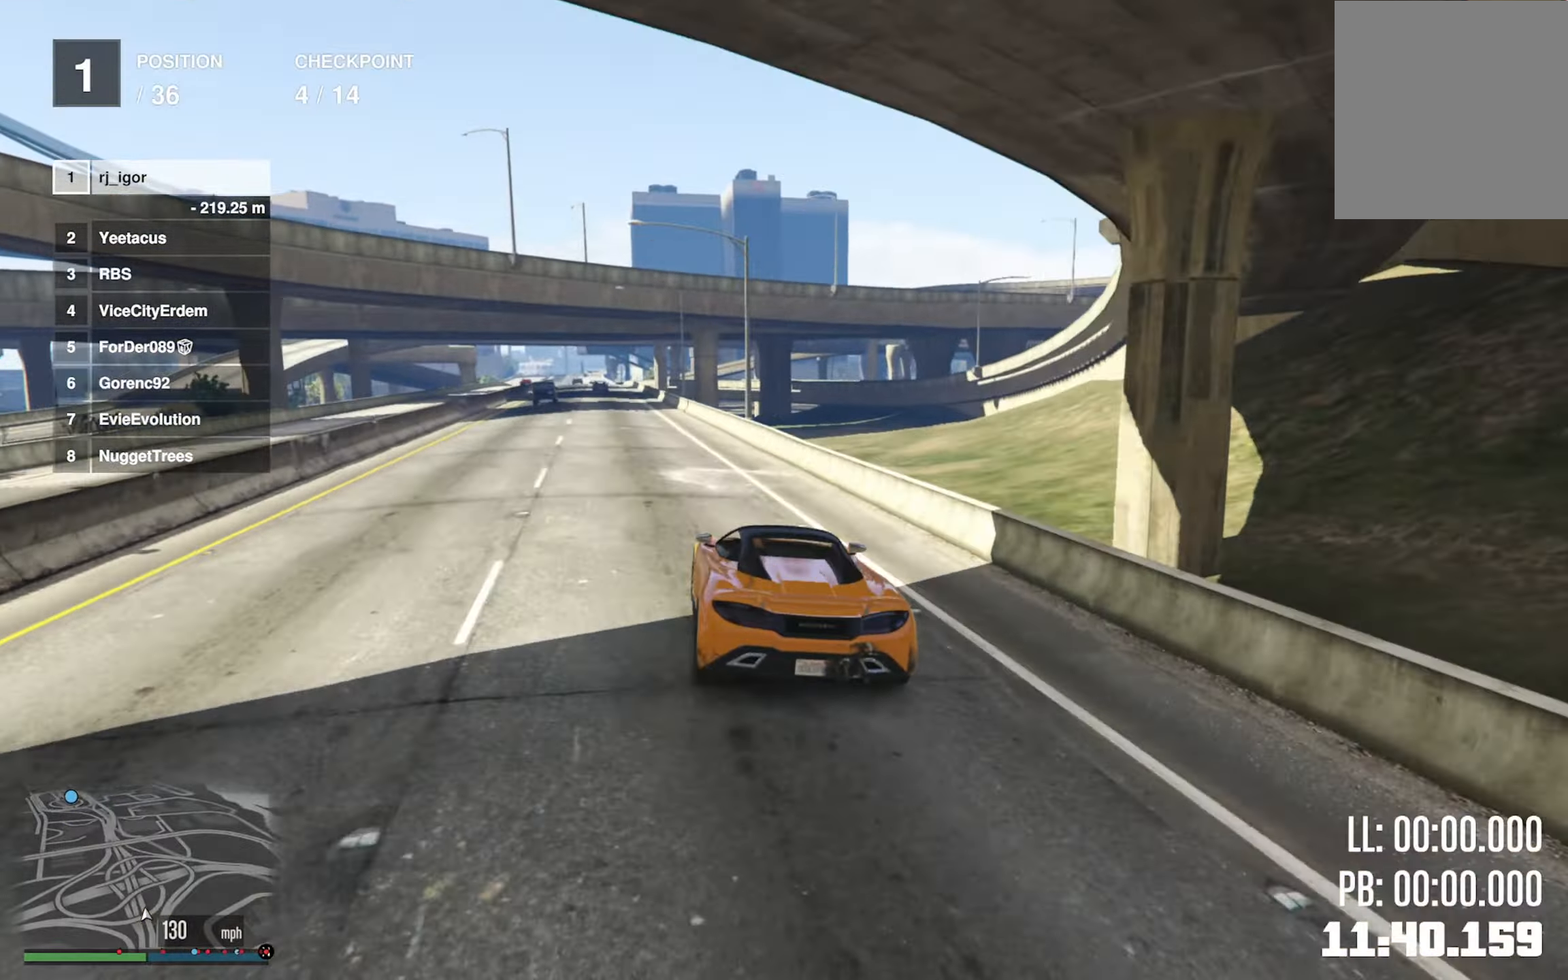
{"buttons": ["R2"], "left_stick": "center", "right_stick": "center", "events": [[100, "left_stick", "center"], [317, "left_stick", "left"], [417, "left_stick", "center"]]}
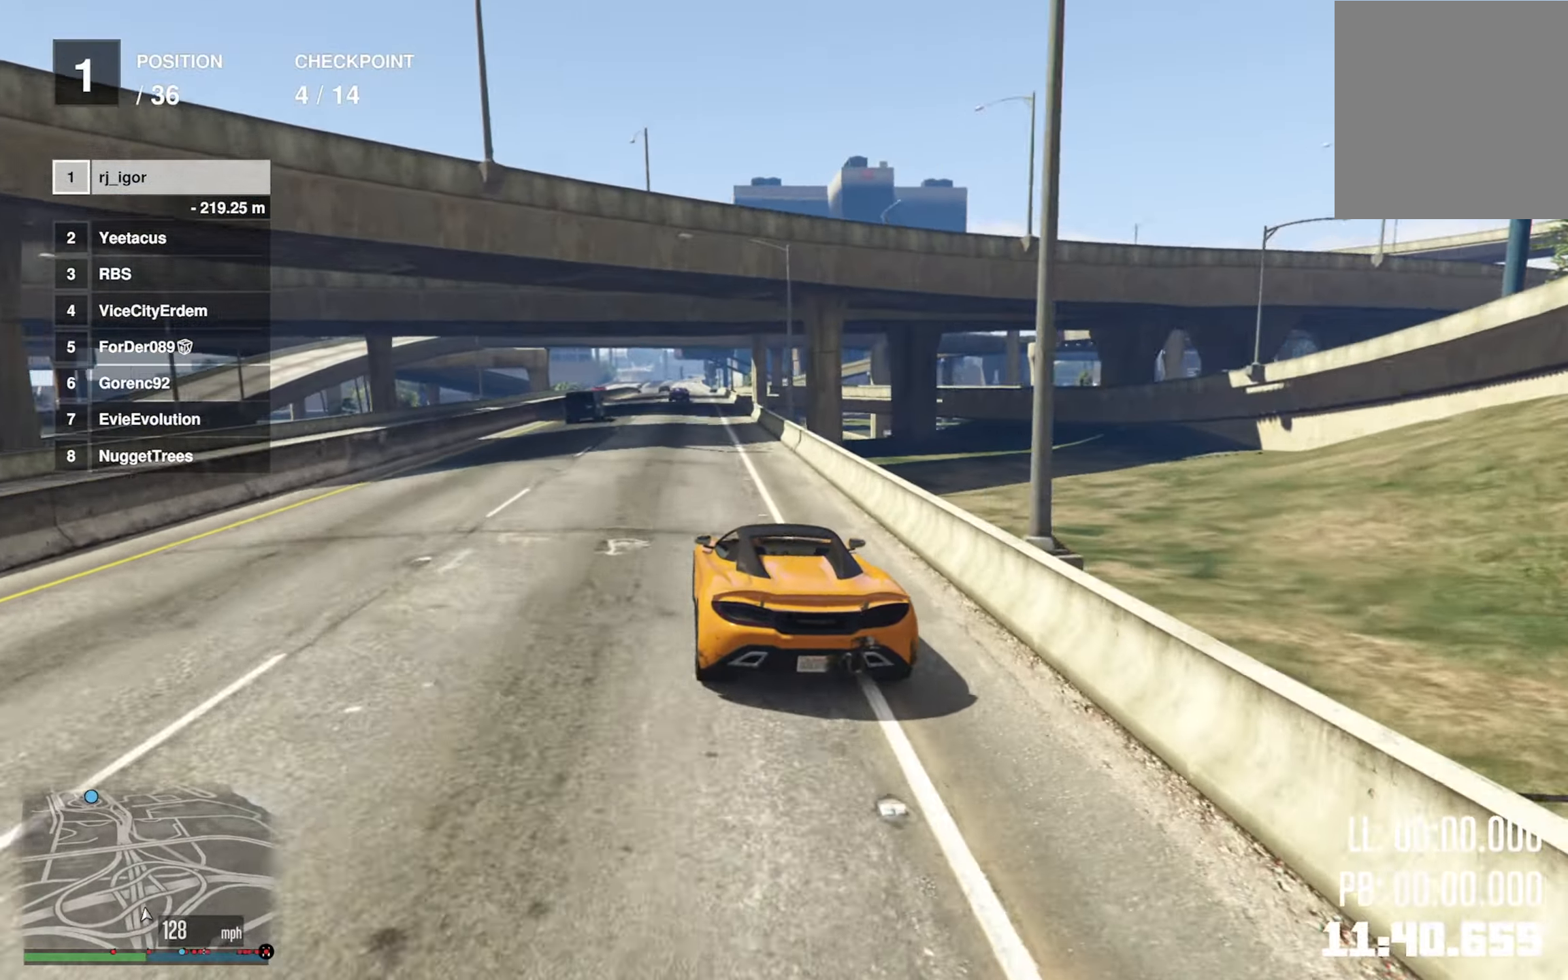
{"buttons": ["R2"], "left_stick": "center", "right_stick": "center", "events": [[317, "left_stick", "down-right"], [417, "left_stick", "center"]]}
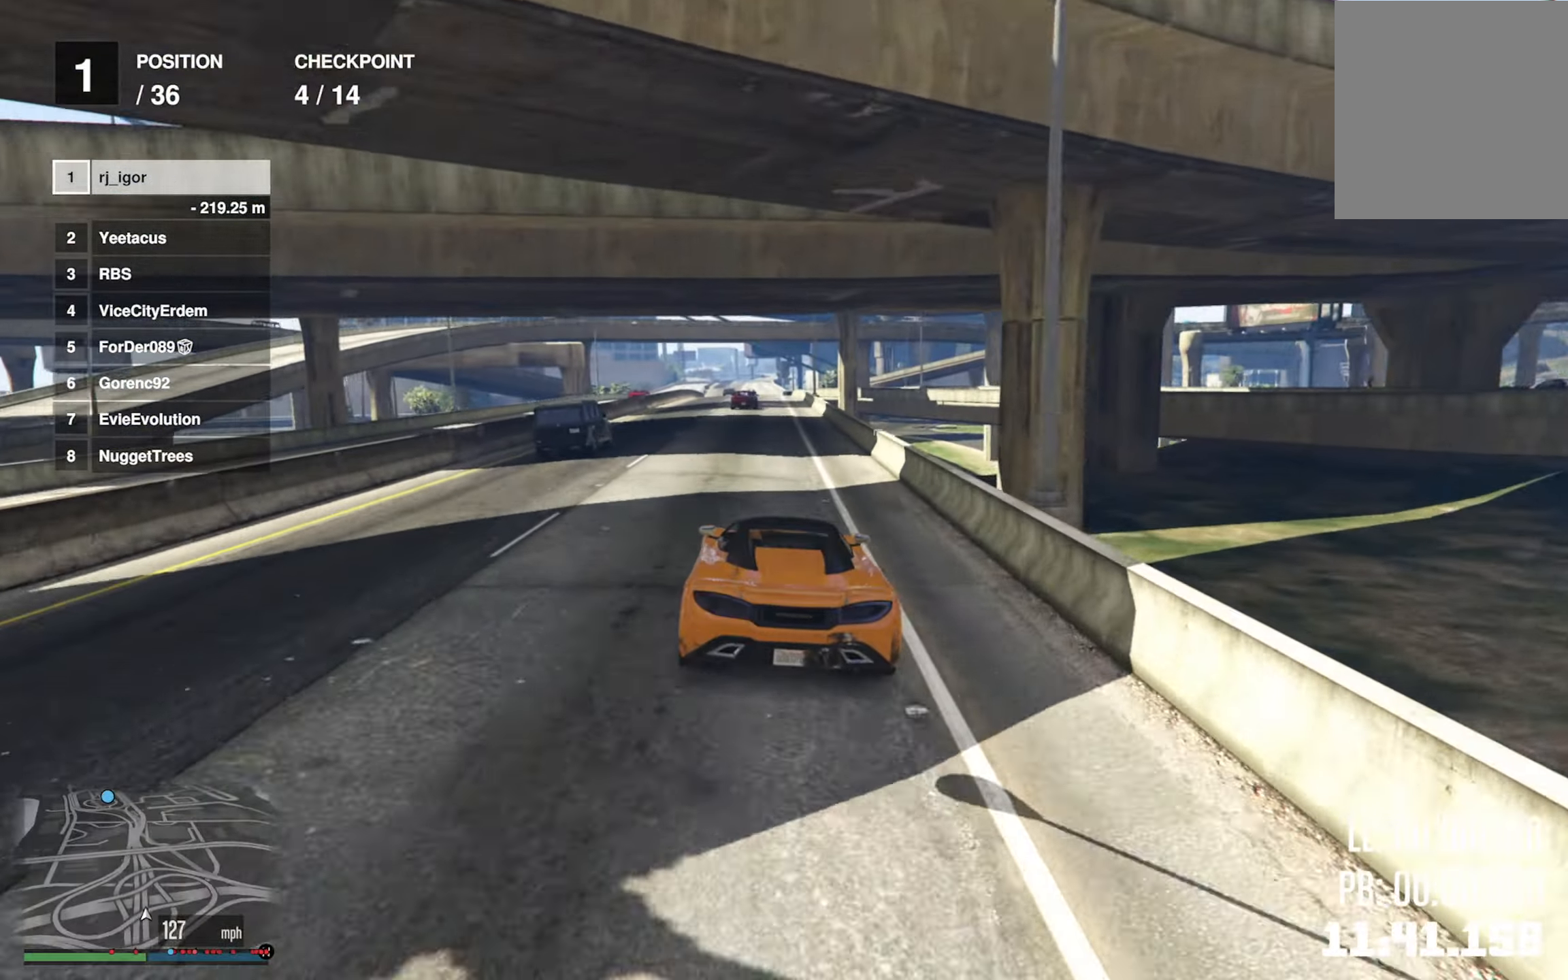
{"buttons": ["R2"], "left_stick": "center", "right_stick": "center", "events": []}
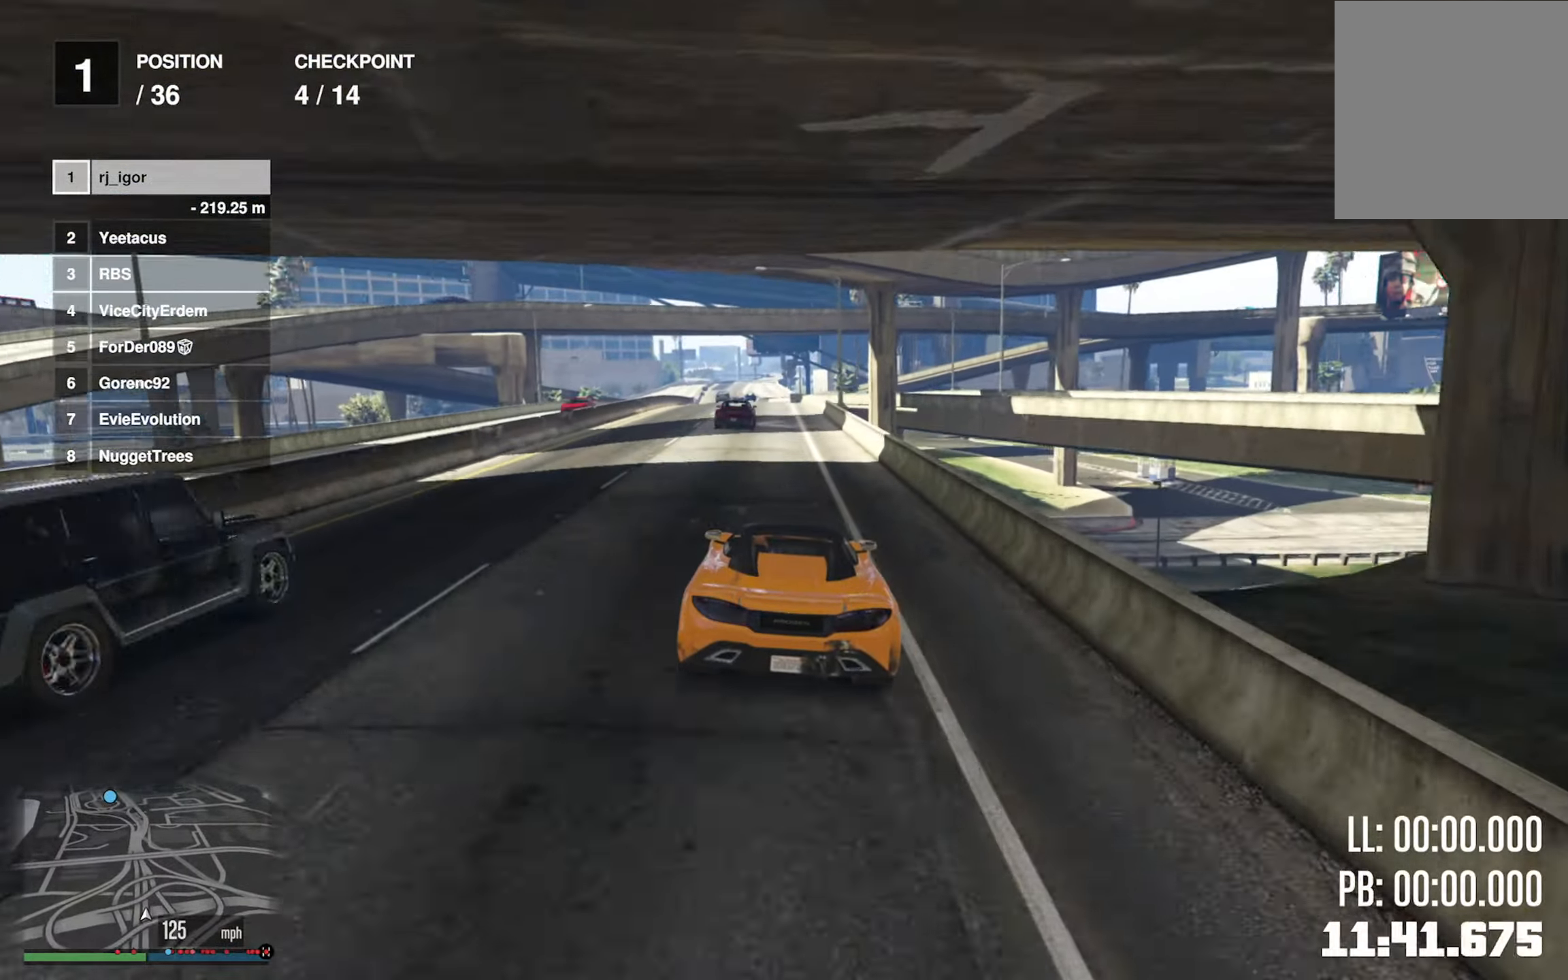
{"buttons": ["R2"], "left_stick": "center", "right_stick": "center", "events": []}
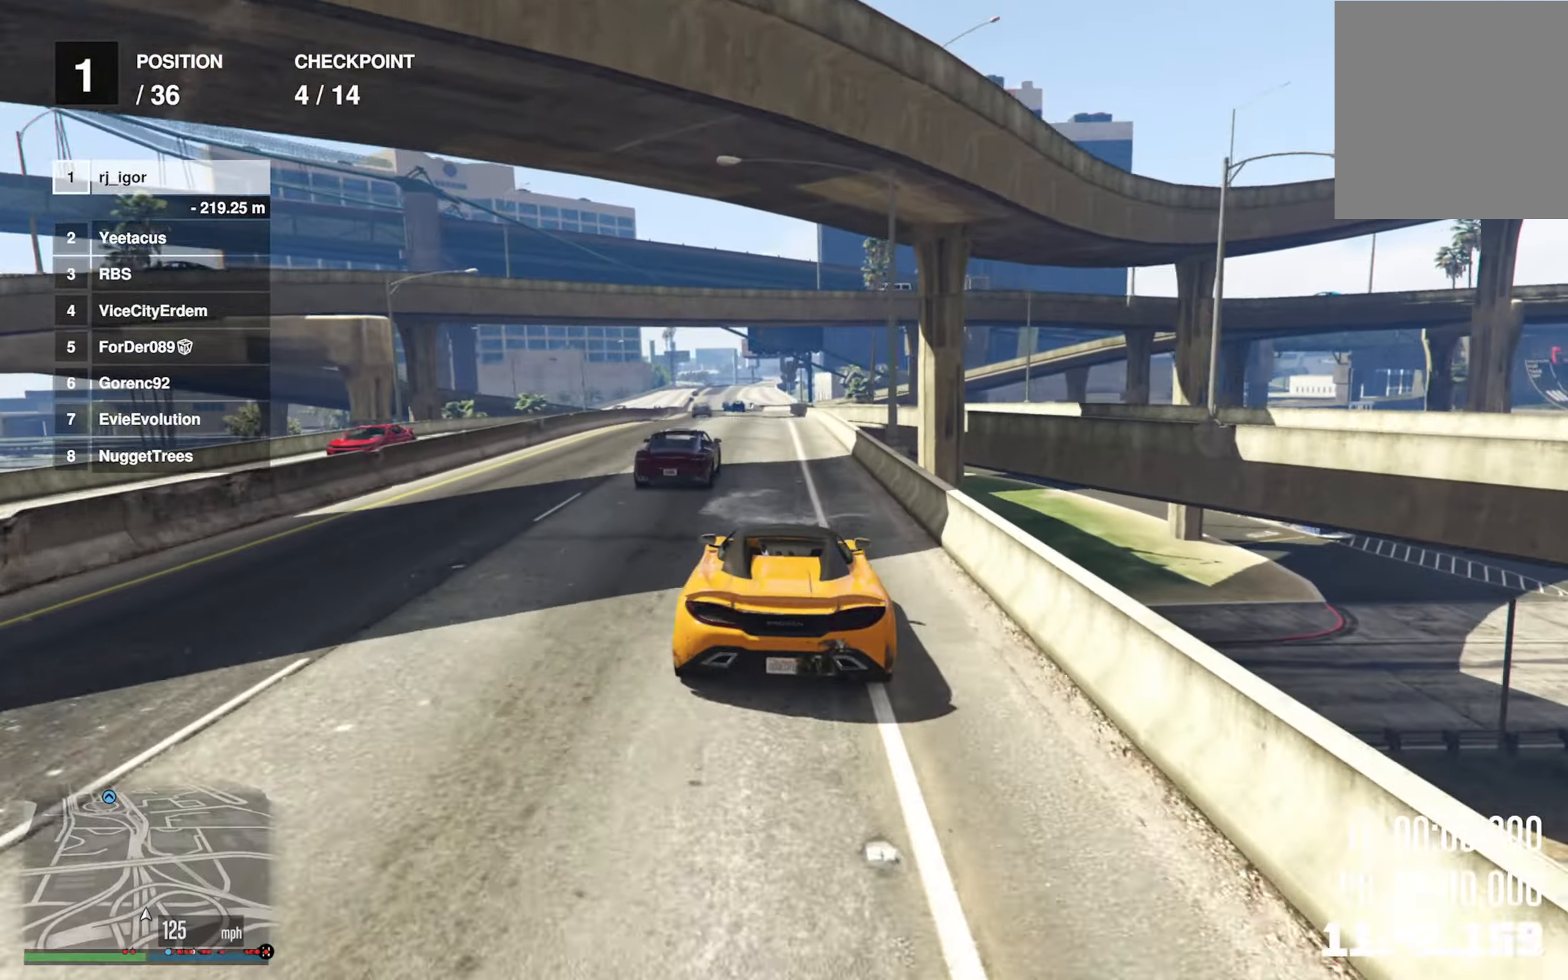
{"buttons": ["R2"], "left_stick": "center", "right_stick": "center", "events": [[200, "left_stick", "down-left"], [317, "left_stick", "center"]]}
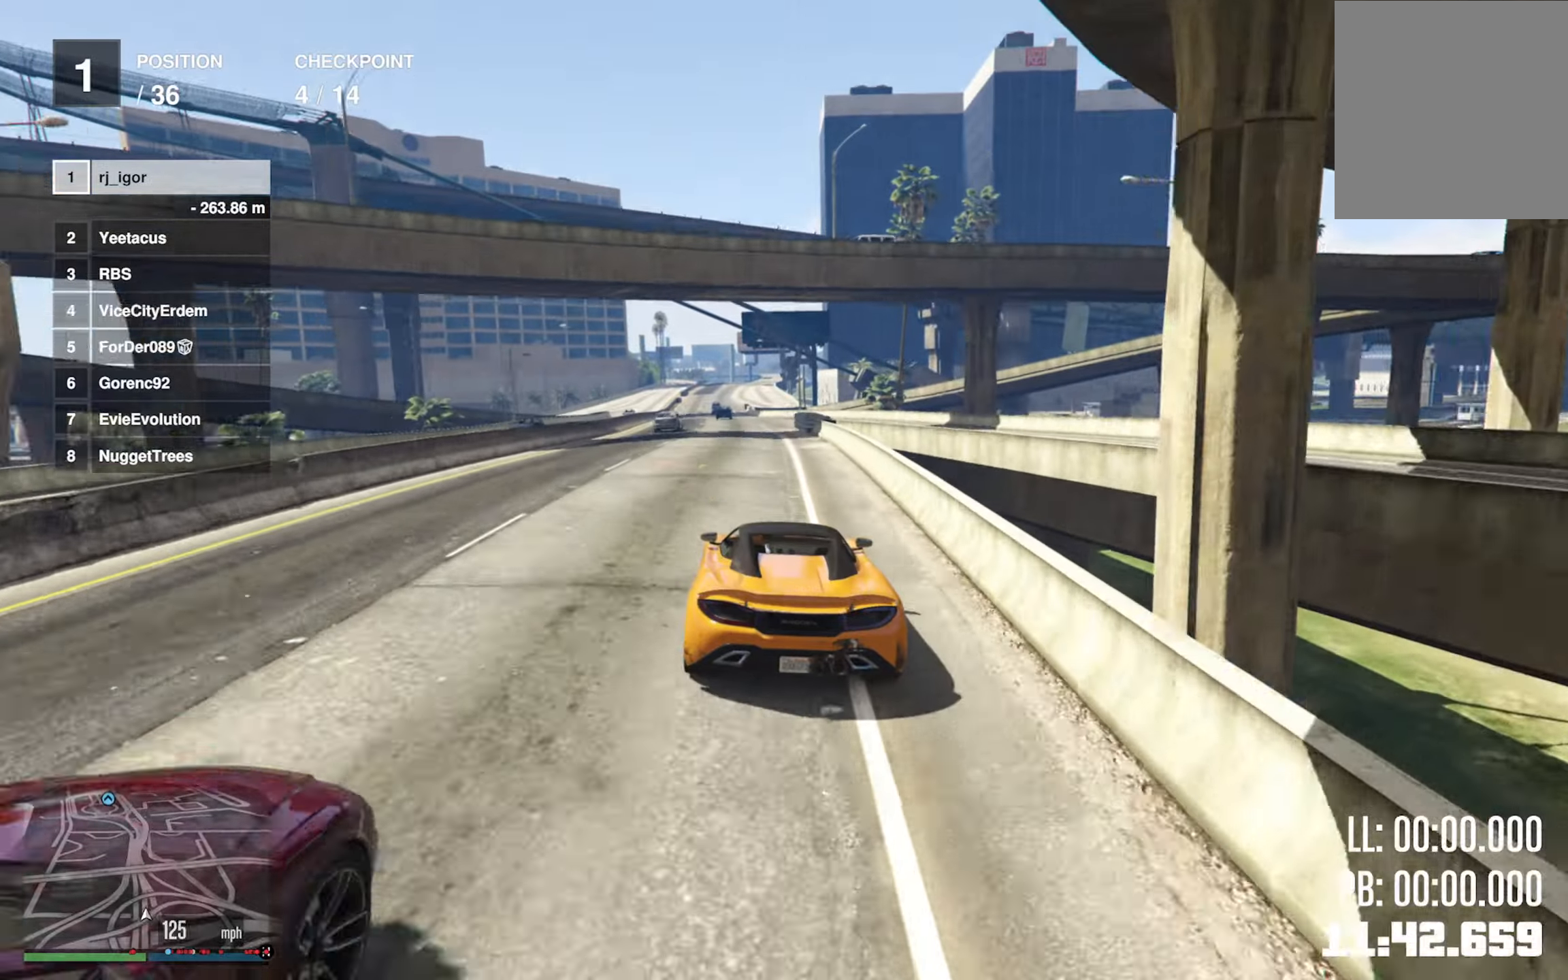
{"buttons": ["R2"], "left_stick": "center", "right_stick": "center", "events": [[84, "L2", "down"], [317, "L2", "up"]]}
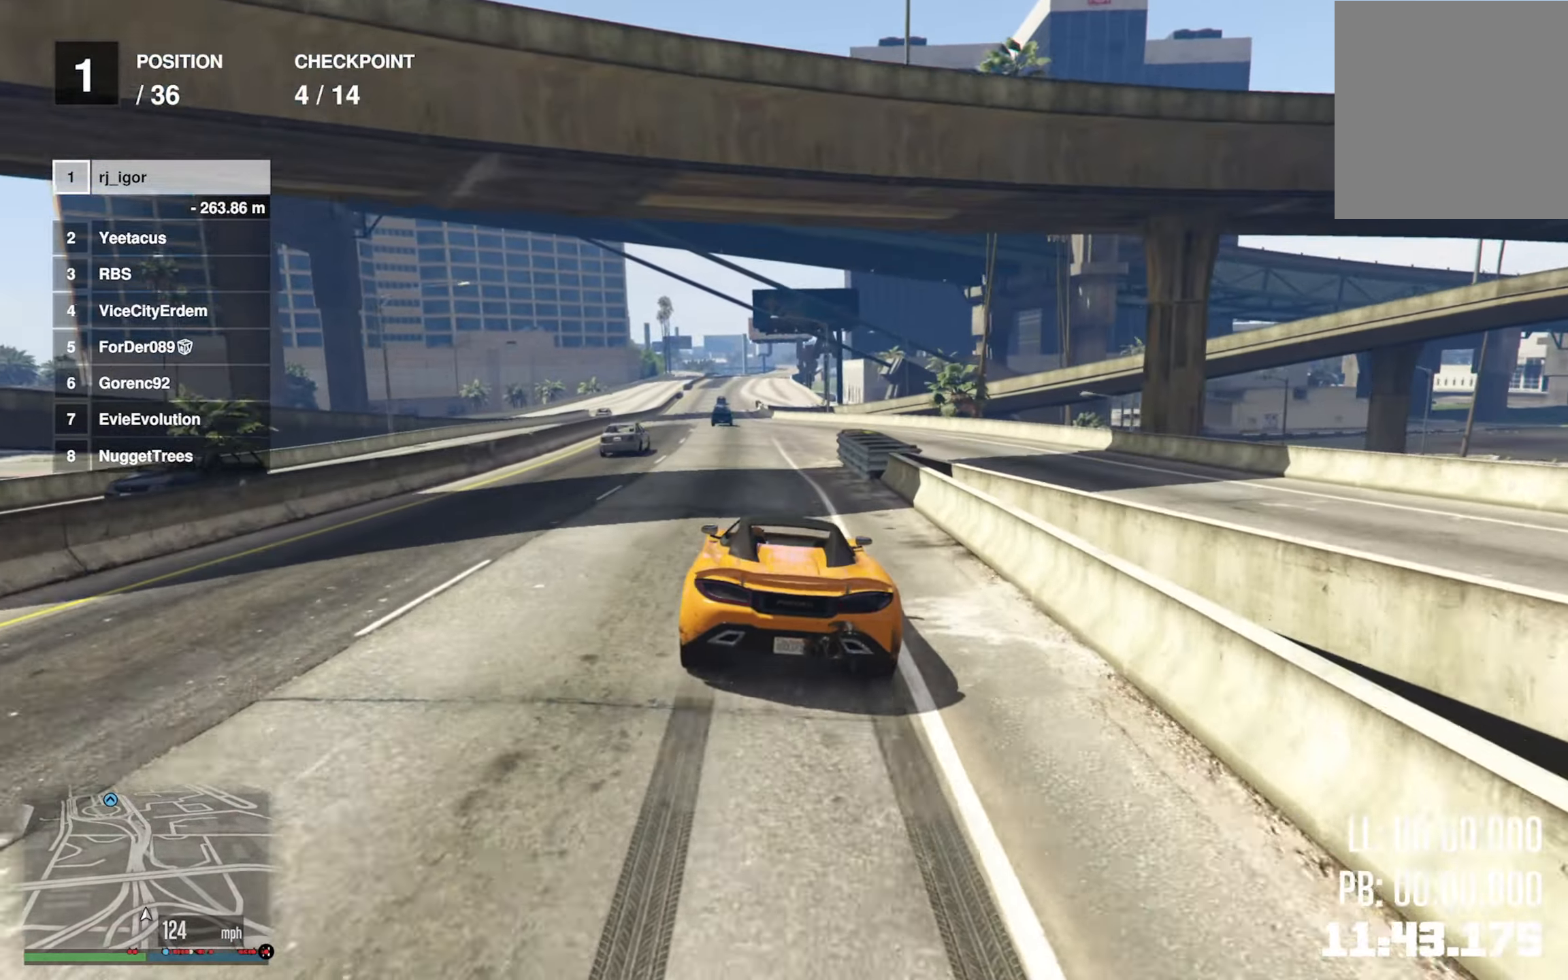
{"buttons": ["R2"], "left_stick": "center", "right_stick": "center", "events": [[17, "left_stick", "left"], [117, "left_stick", "center"], [434, "left_stick", "down-right"], [500, "left_stick", "center"]]}
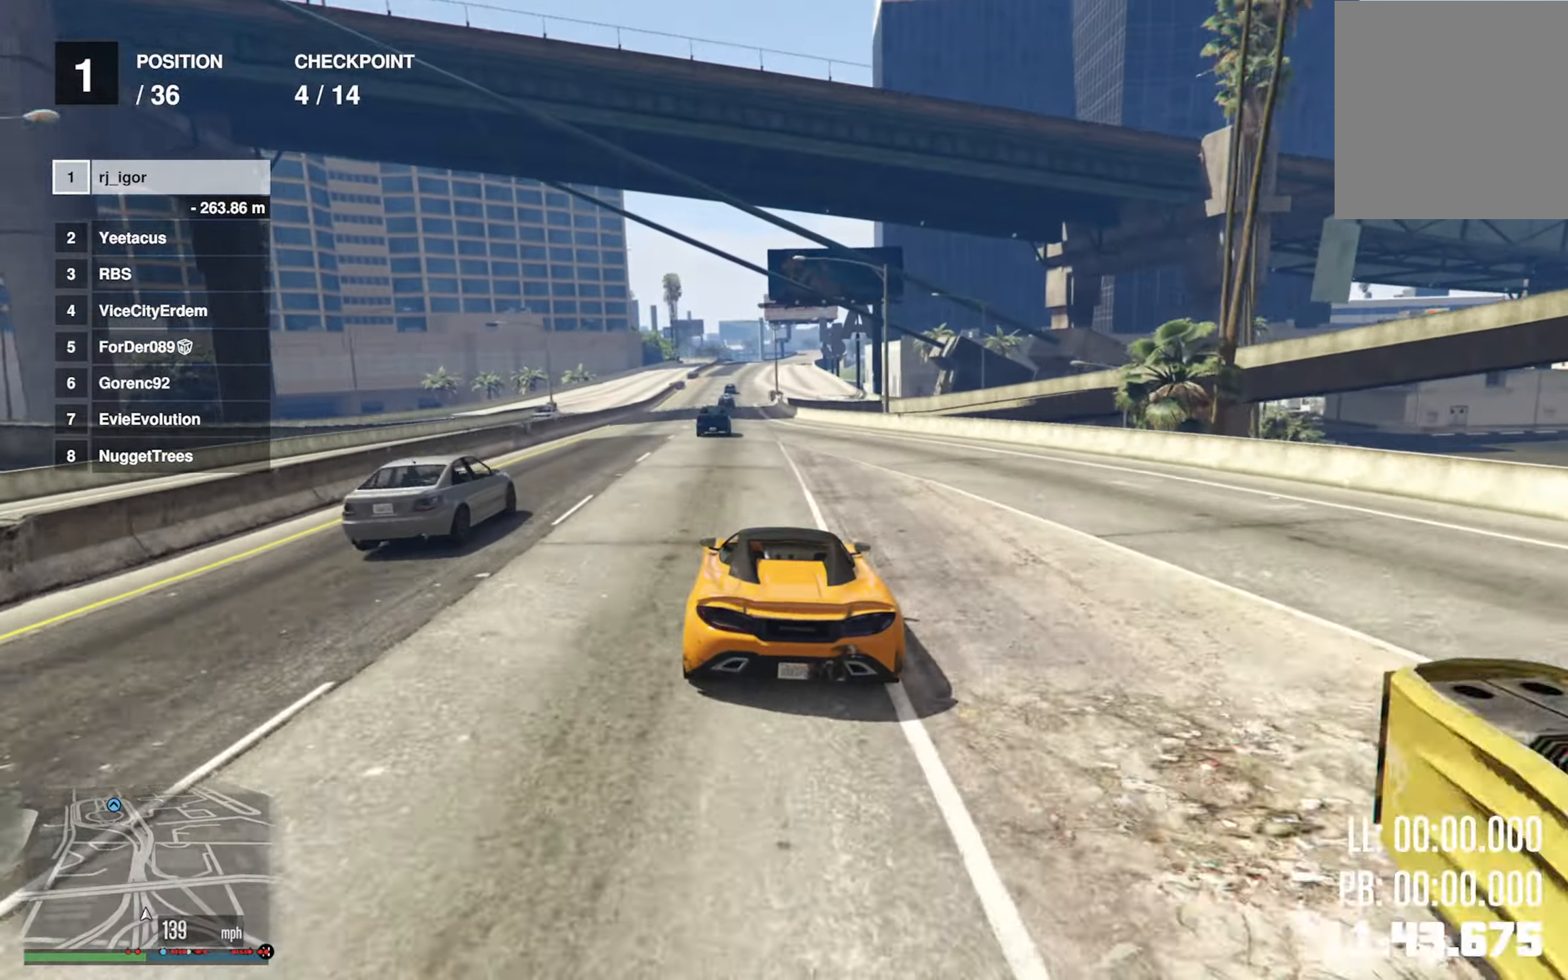
{"buttons": ["R2"], "left_stick": "center", "right_stick": "center", "events": [[267, "left_stick", "left"], [384, "left_stick", "center"]]}